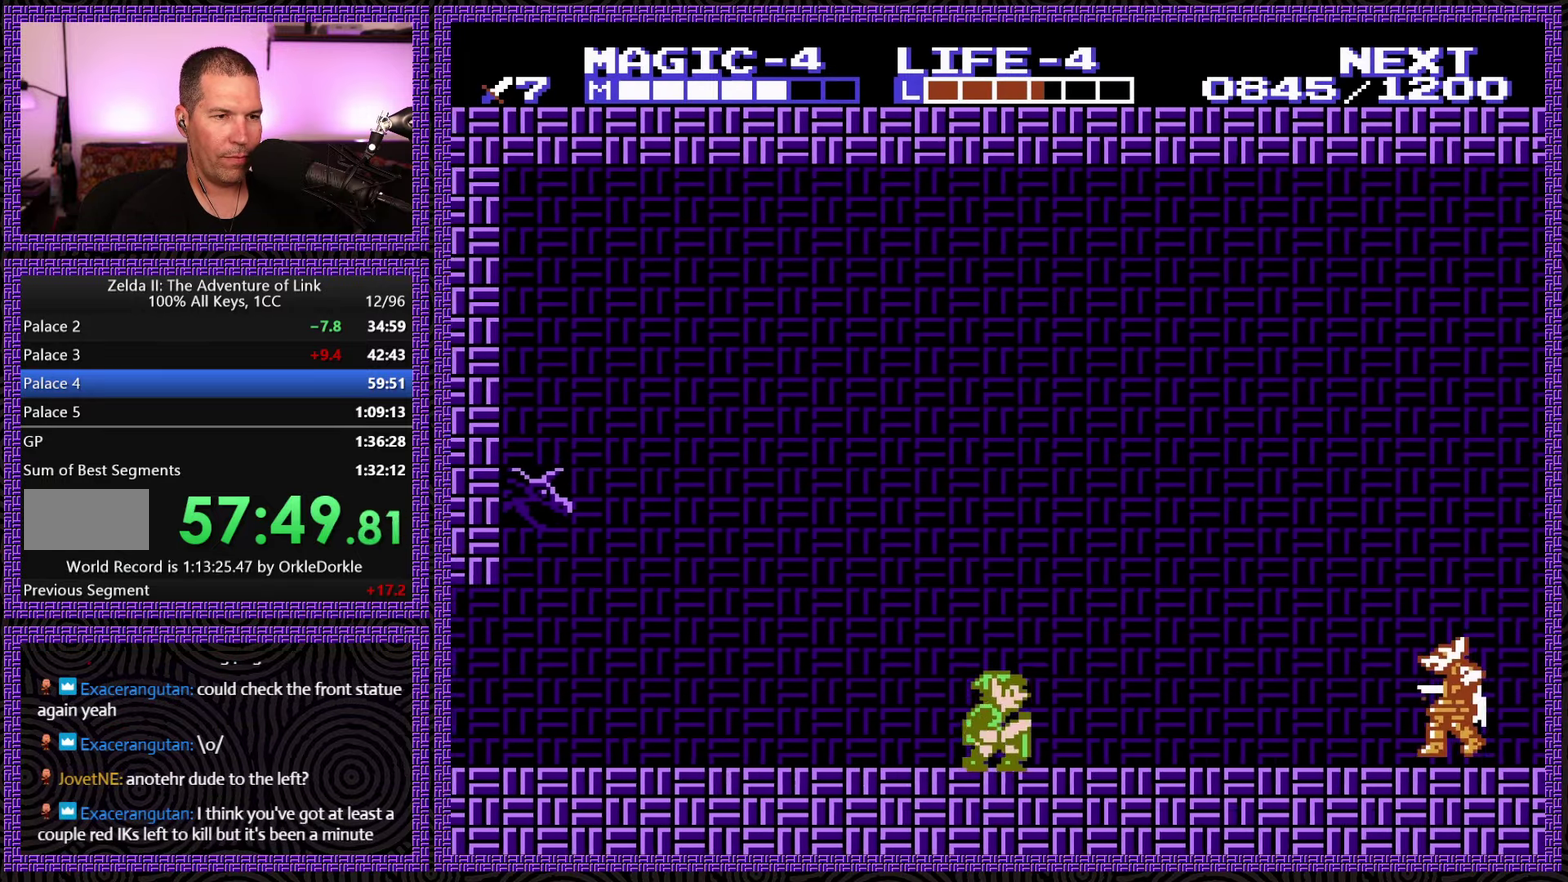
Gameplay with a controller (Nintendo layout); each line is a JSON object with the inputs held at the frame after it. "events" lists button and stick changes between this image and that frame as [ms after this image, input, new state], when the widget could be followed in between. Not read: L3 R3.
{"buttons": ["A", "DPAD_RIGHT"], "events": [[500, "A", "down"]]}
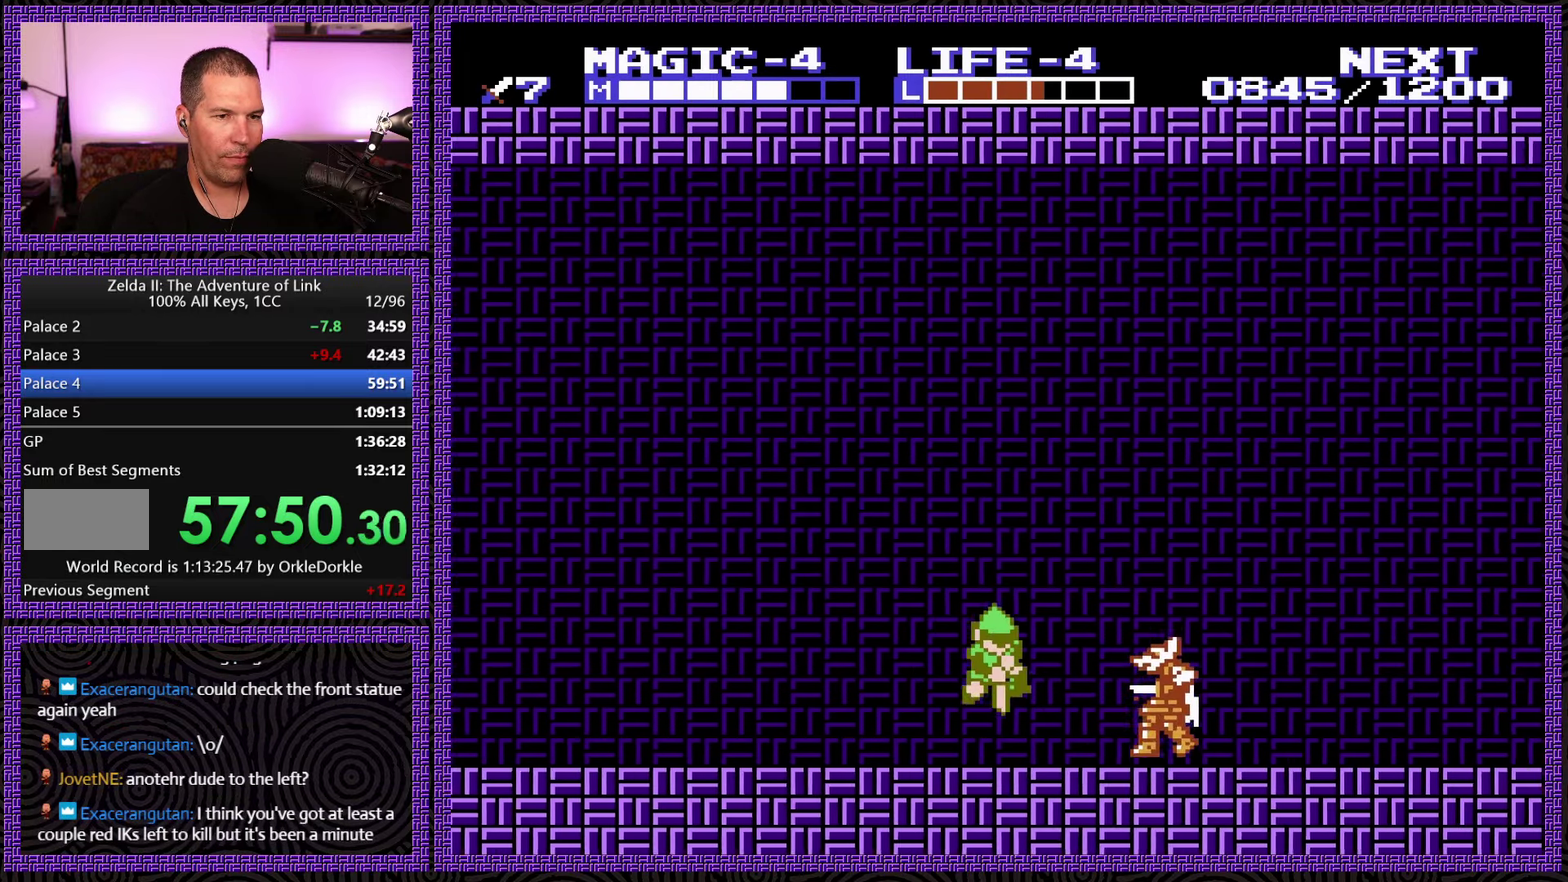
{"buttons": ["DPAD_RIGHT"], "events": [[33, "DPAD_DOWN", "down"], [100, "A", "up"], [483, "DPAD_DOWN", "up"]]}
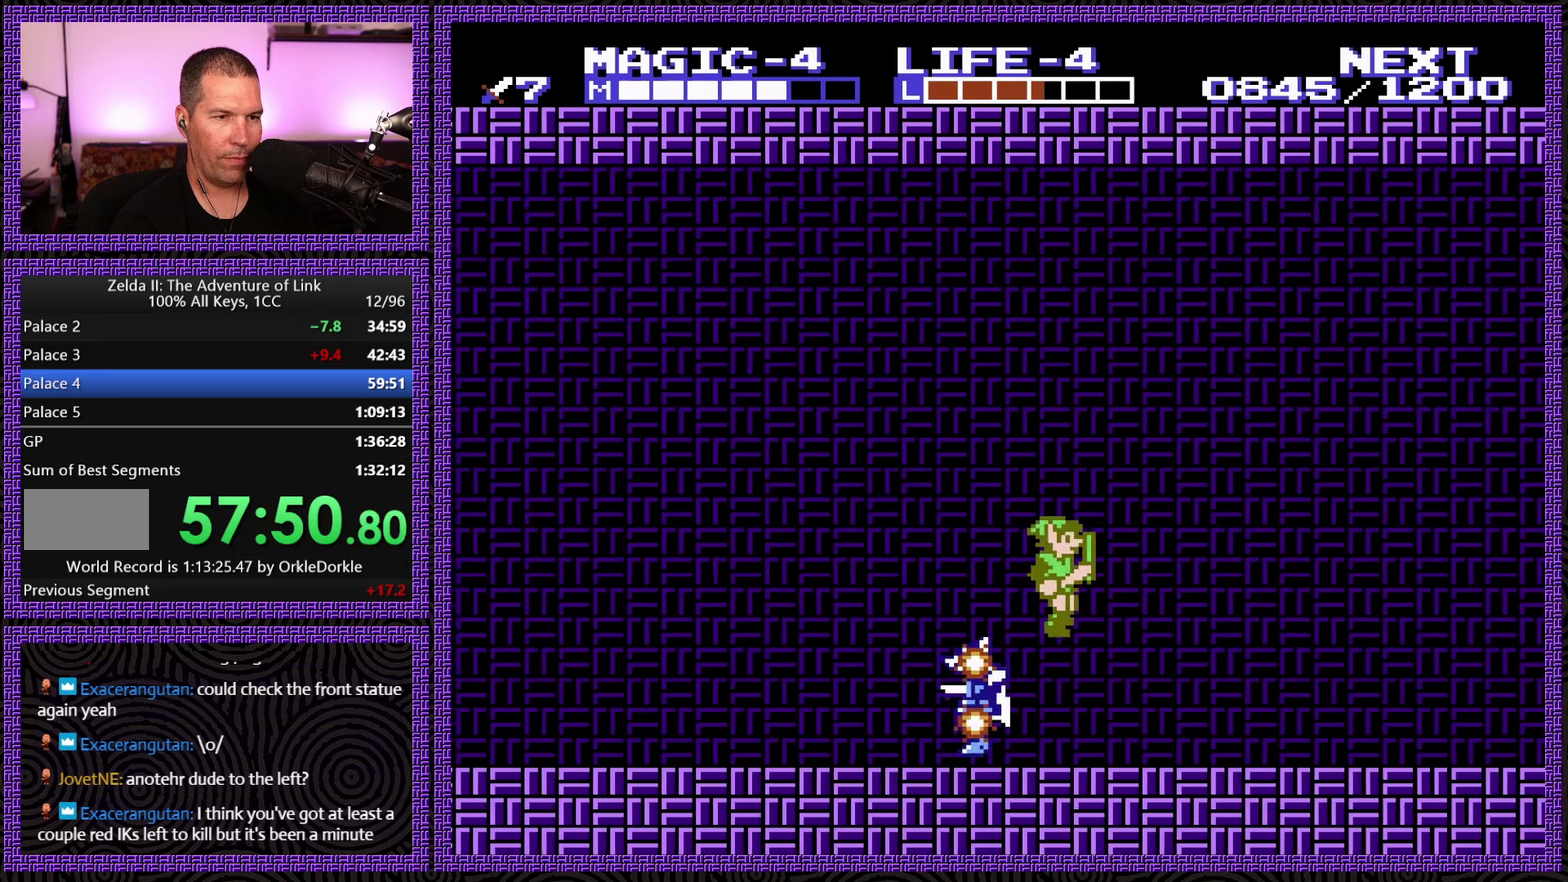
{"buttons": ["DPAD_RIGHT"], "events": []}
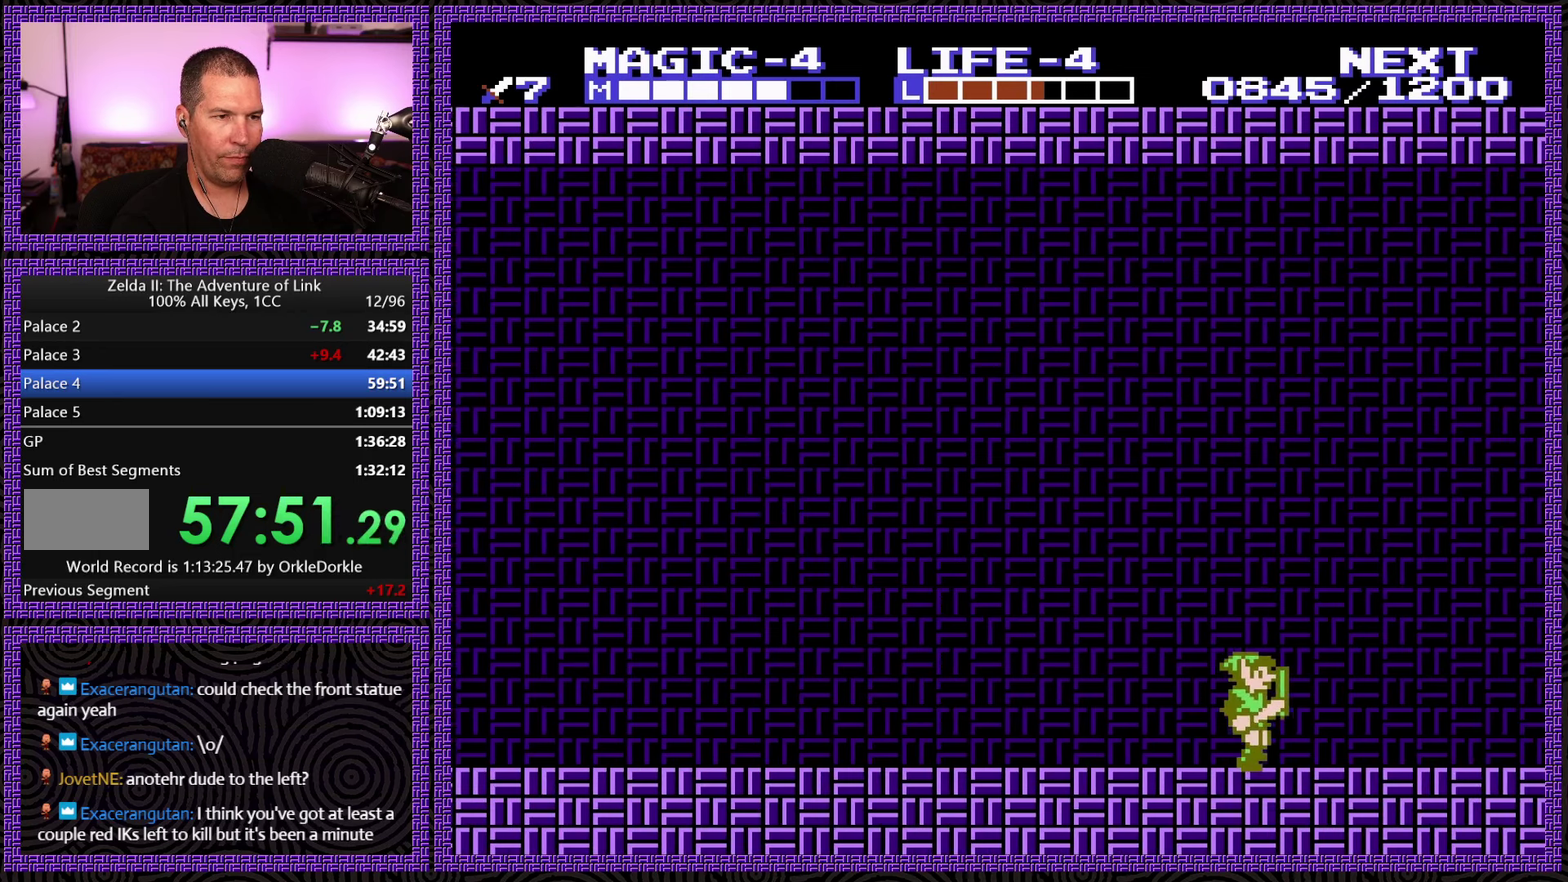
{"buttons": ["A", "DPAD_RIGHT"], "events": [[500, "A", "down"]]}
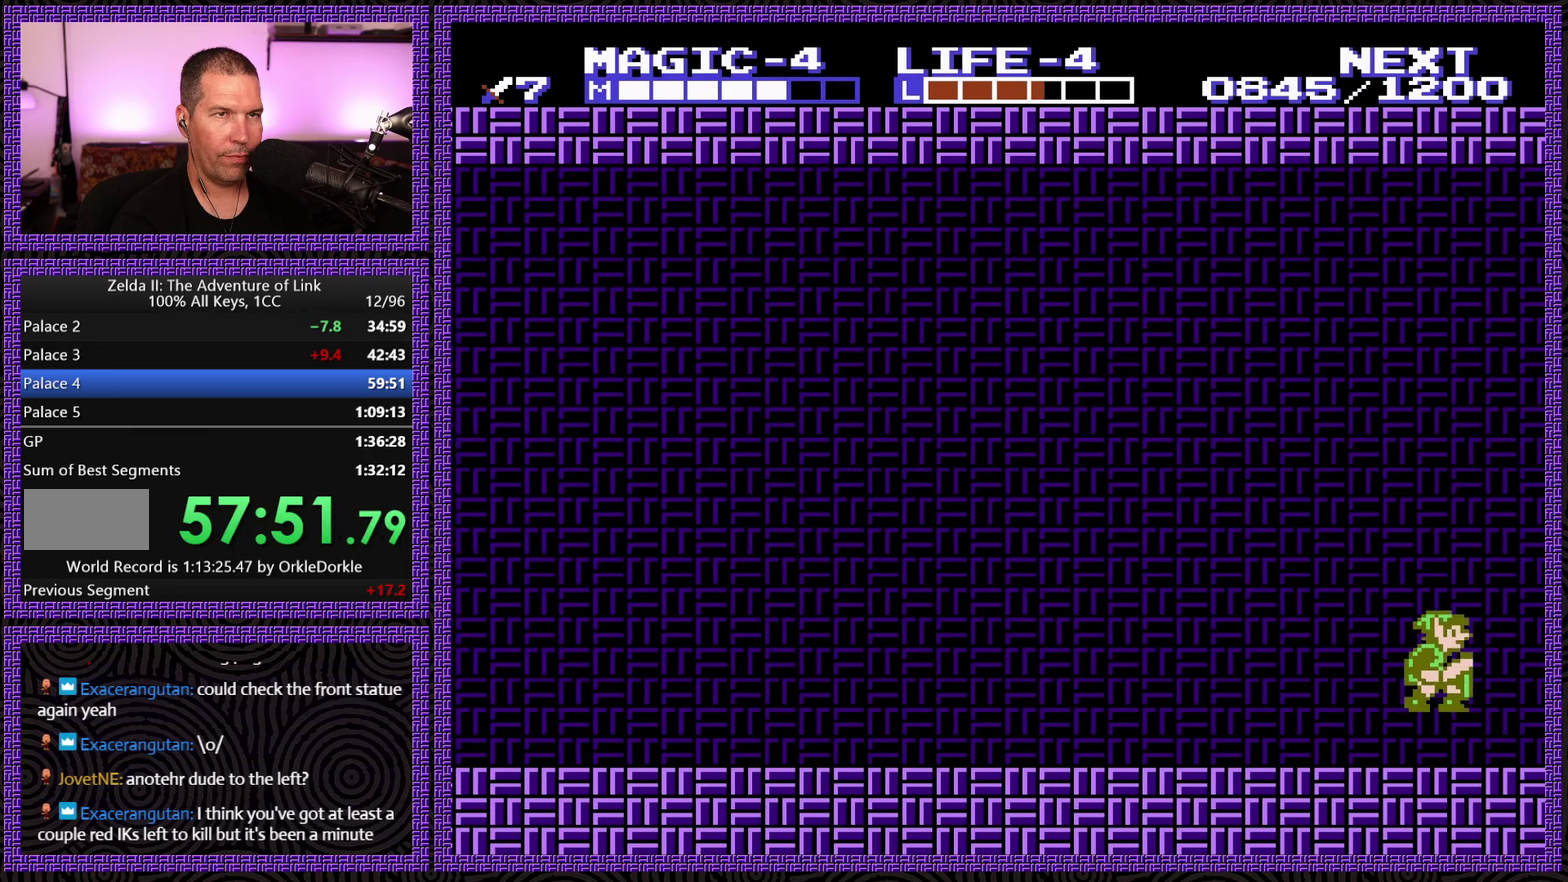
{"buttons": ["DPAD_RIGHT"], "events": [[167, "DPAD_RIGHT", "up"], [383, "DPAD_RIGHT", "down"], [433, "A", "up"]]}
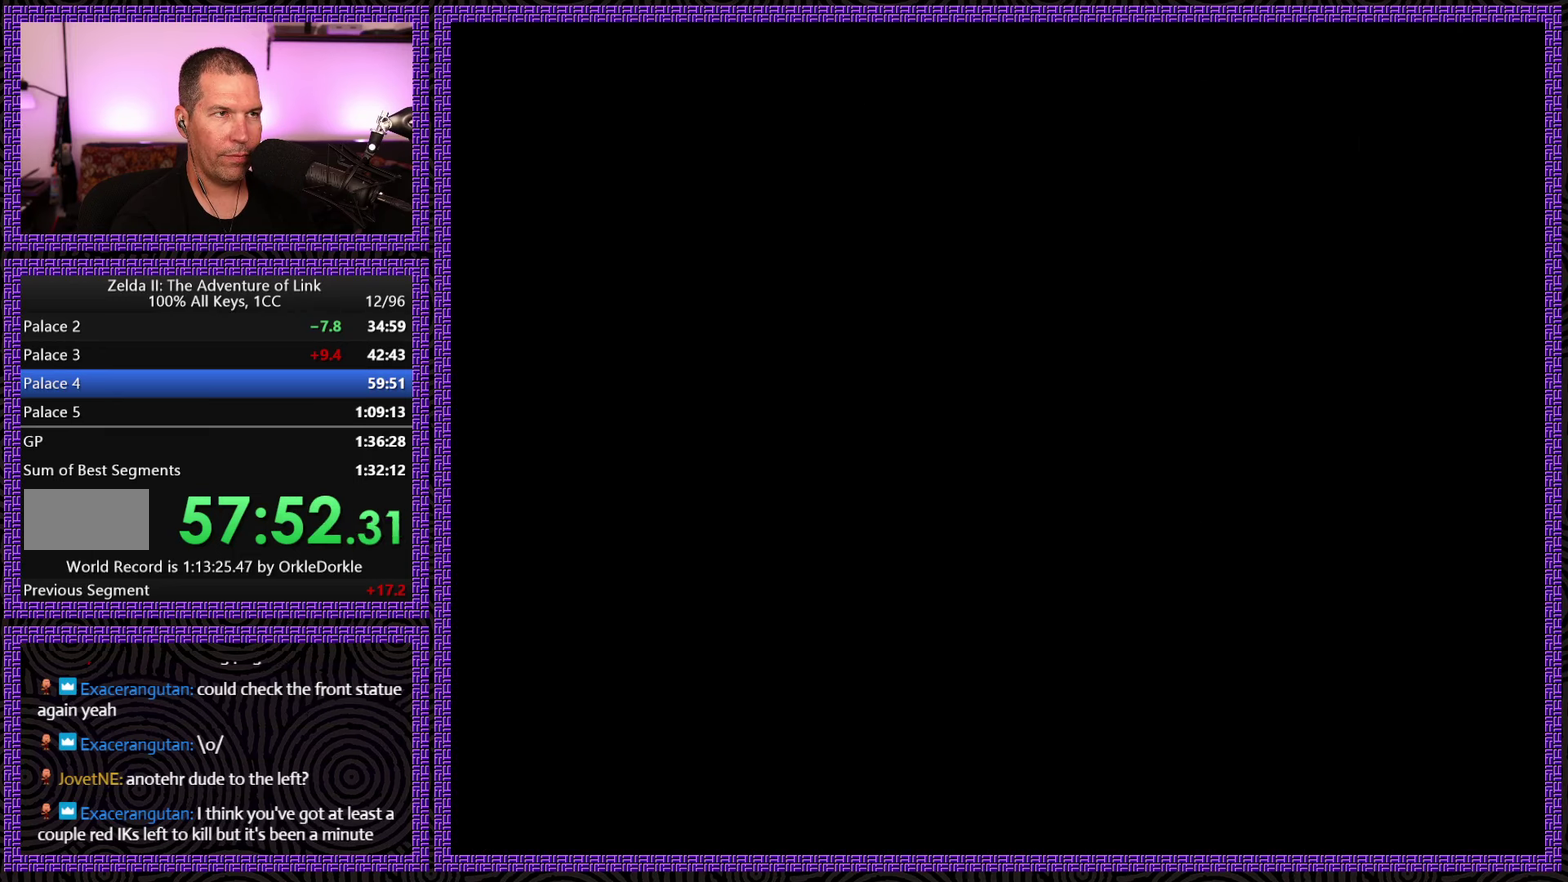
{"buttons": ["DPAD_RIGHT"], "events": []}
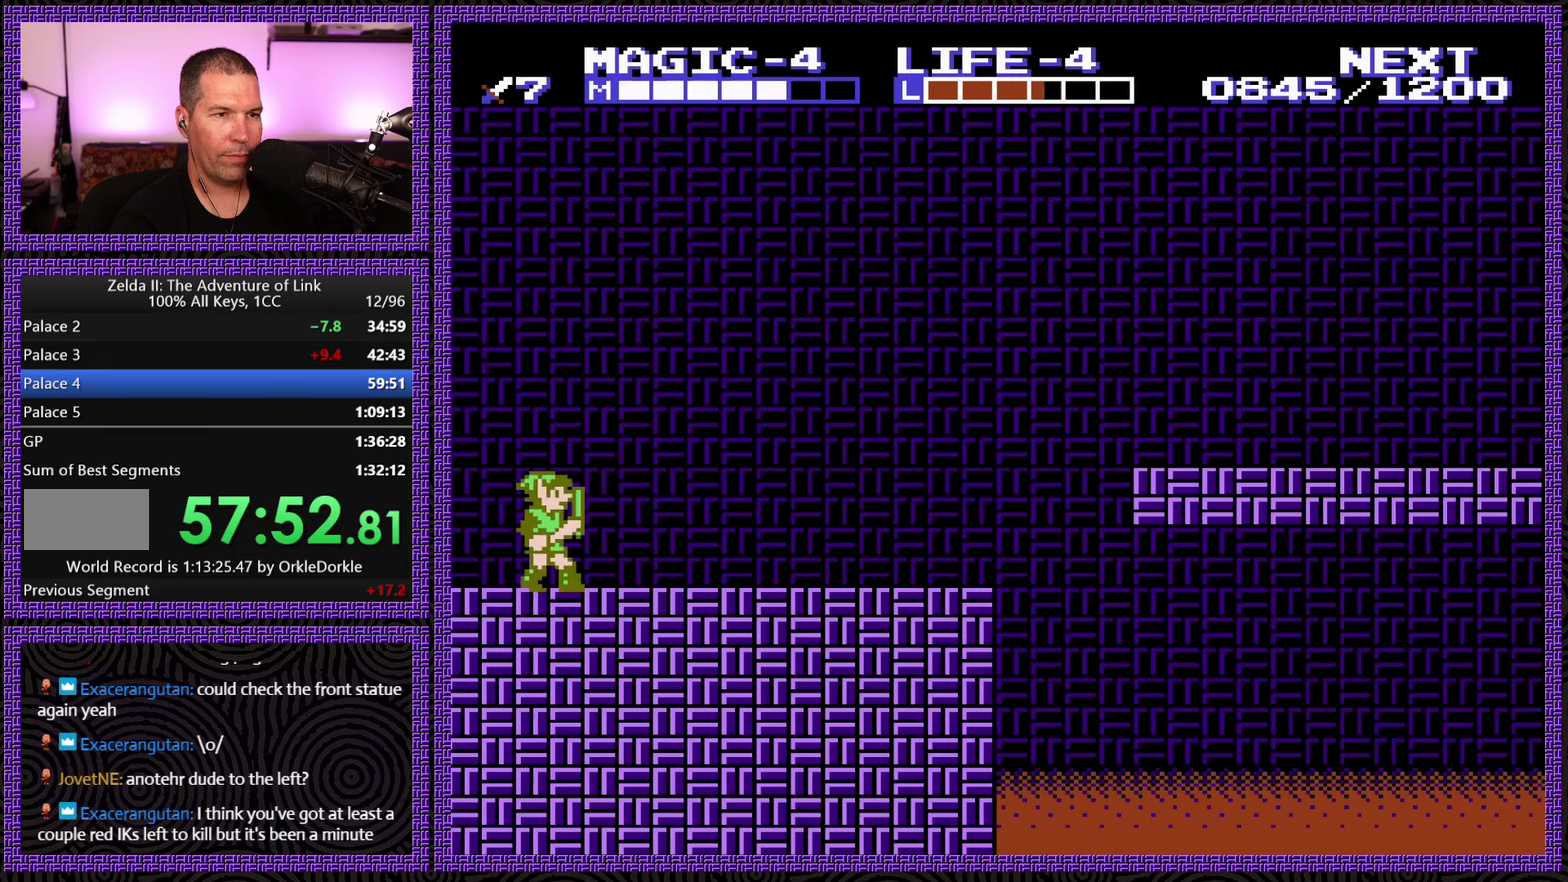
{"buttons": ["START"], "events": [[350, "START", "down"], [417, "DPAD_RIGHT", "up"]]}
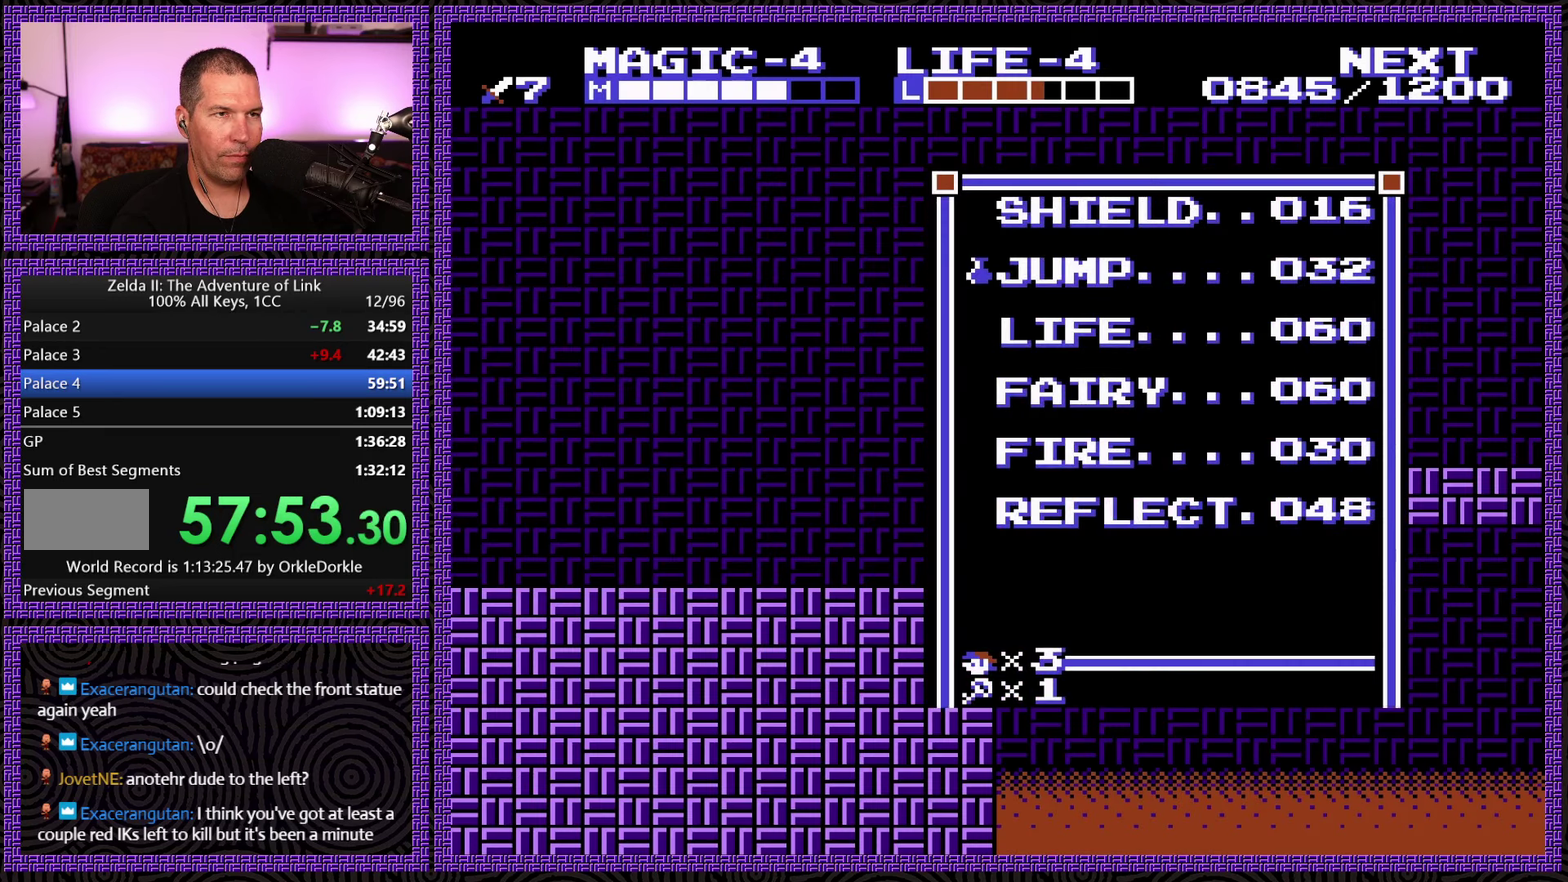
{"buttons": ["DPAD_DOWN"], "events": [[100, "START", "up"], [200, "DPAD_UP", "down"], [283, "DPAD_UP", "up"], [433, "DPAD_DOWN", "down"]]}
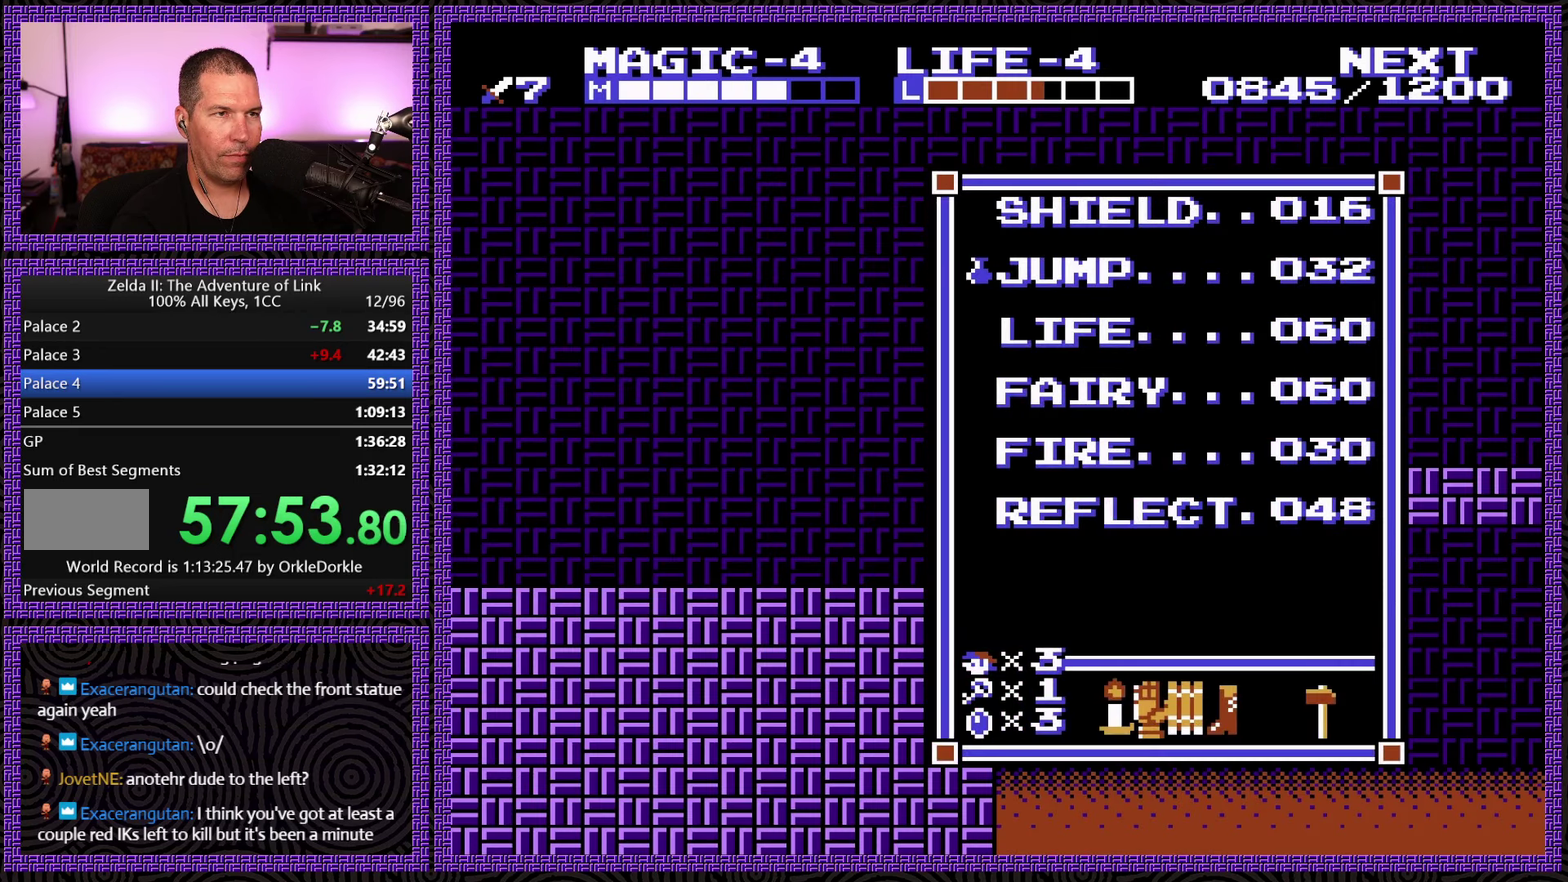
{"buttons": ["DPAD_RIGHT", "SELECT"], "events": [[33, "DPAD_DOWN", "up"], [83, "START", "down"], [200, "DPAD_RIGHT", "down"], [233, "START", "up"], [283, "SELECT", "down"]]}
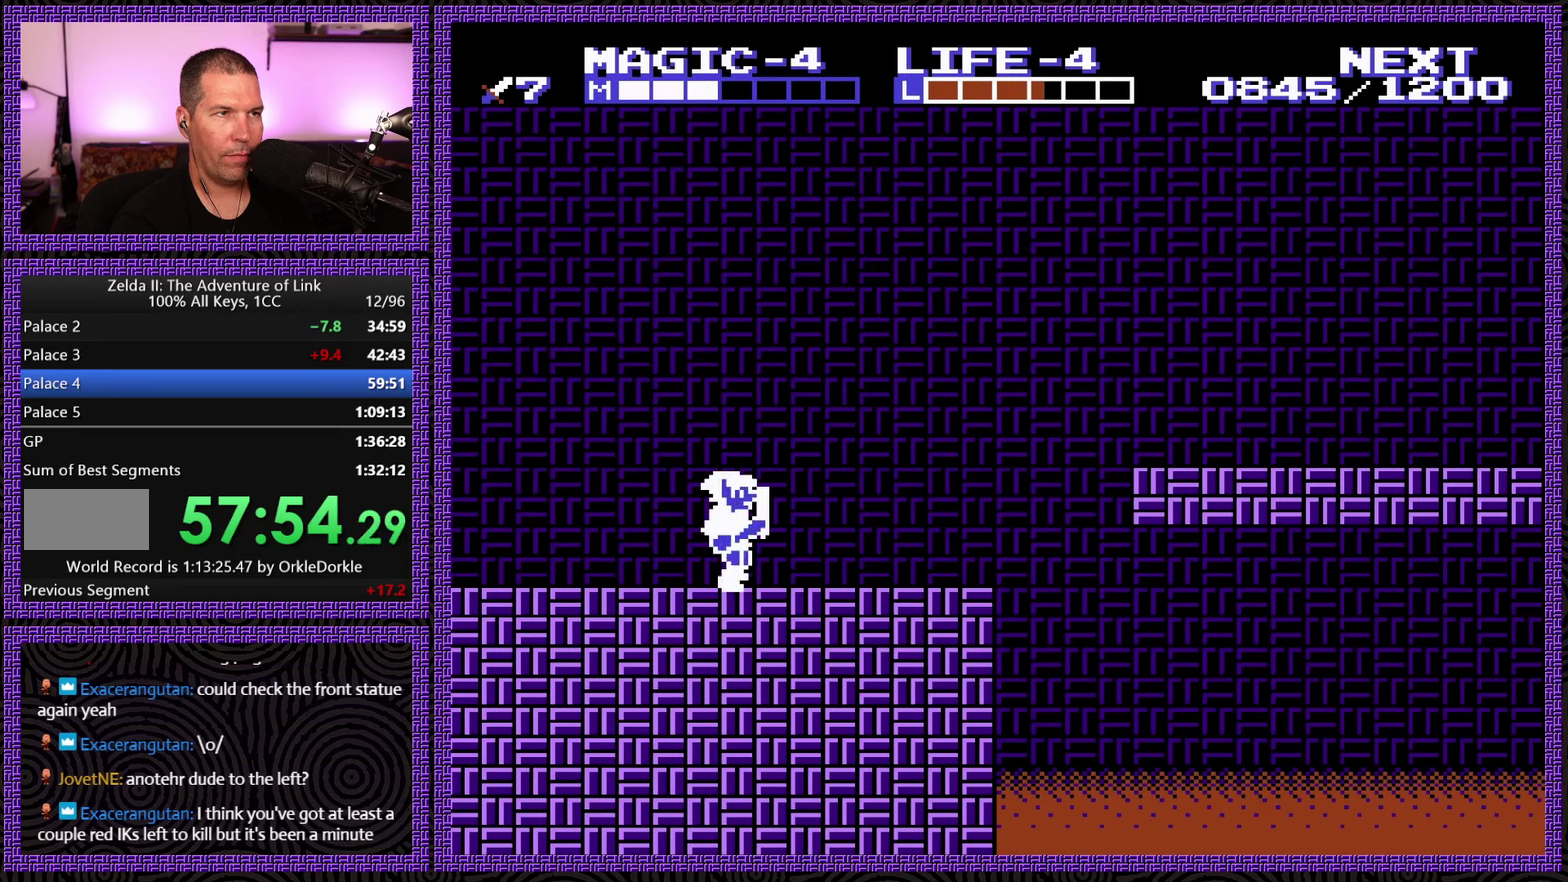
{"buttons": ["DPAD_RIGHT"], "events": [[17, "SELECT", "up"]]}
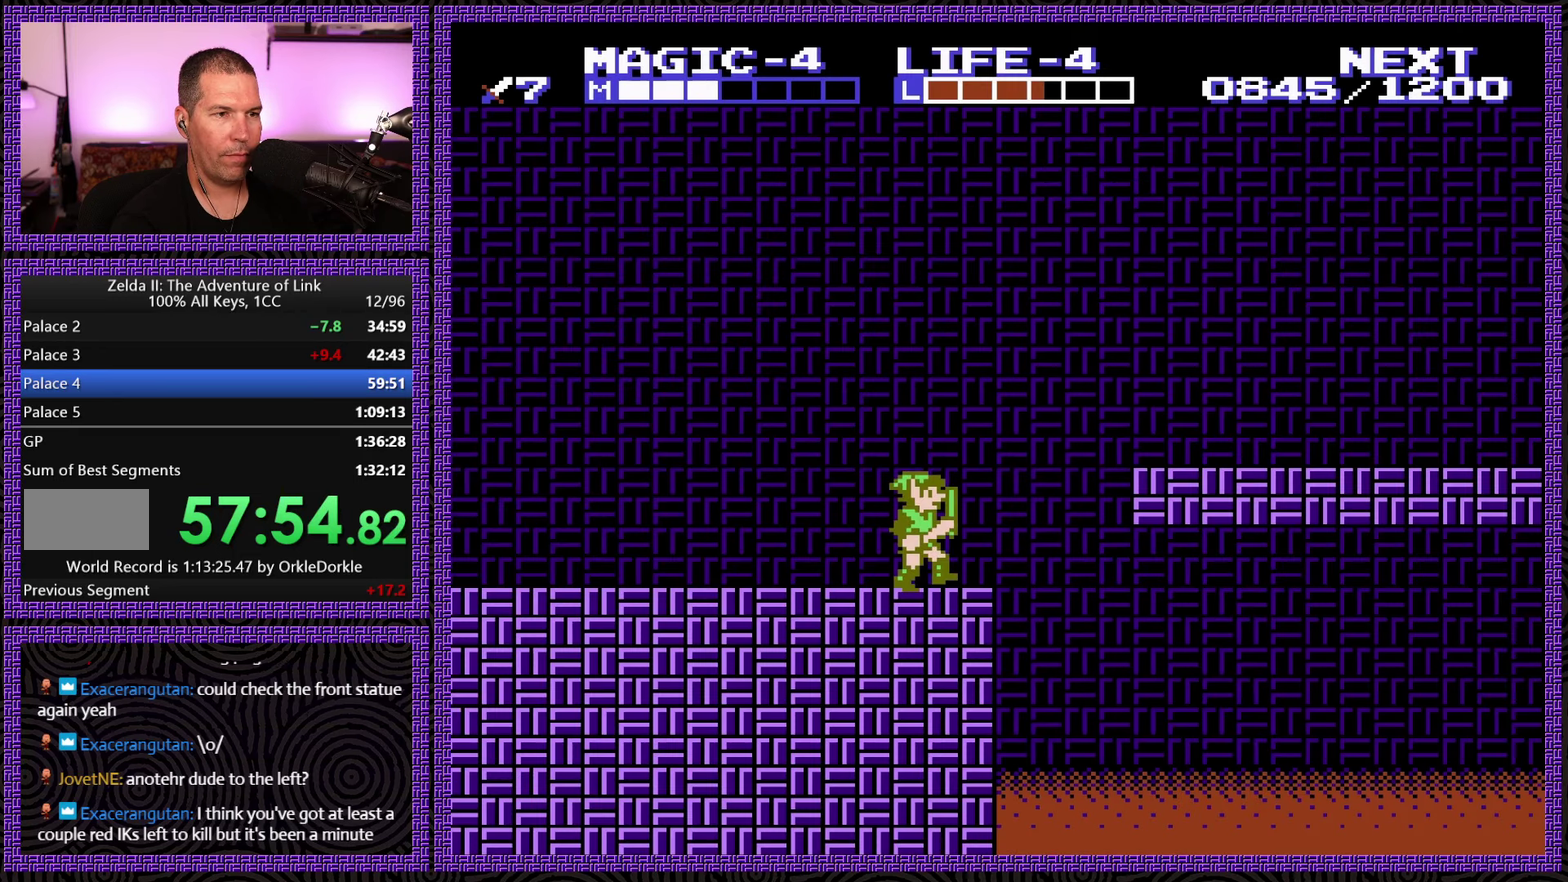
{"buttons": ["A", "DPAD_RIGHT"], "events": [[83, "A", "down"]]}
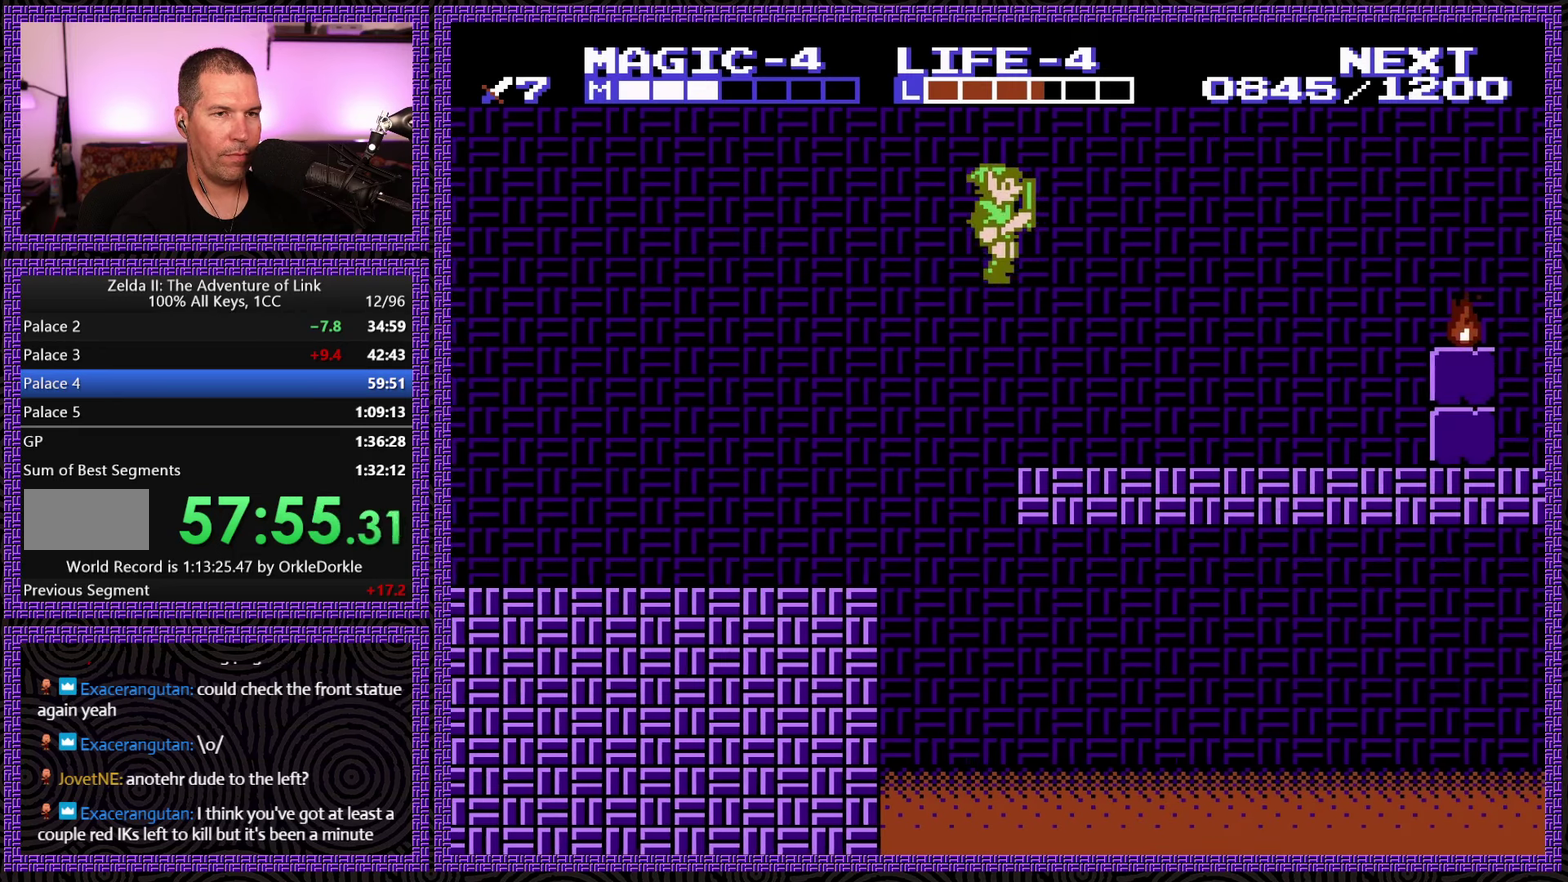
{"buttons": ["DPAD_RIGHT"], "events": [[67, "A", "up"]]}
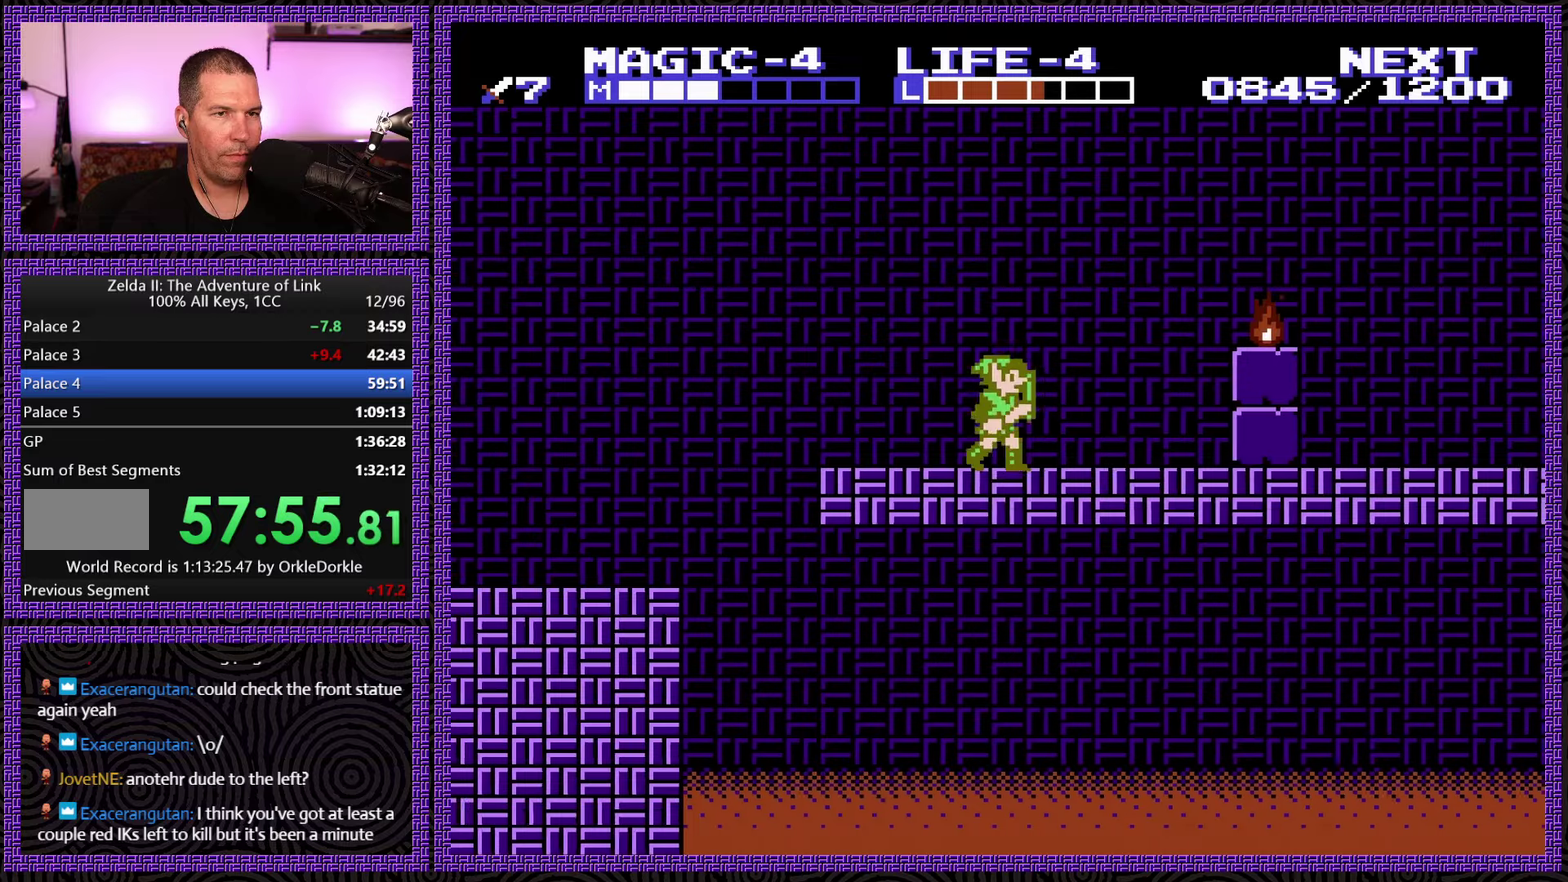
{"buttons": ["A", "DPAD_RIGHT"], "events": [[400, "A", "down"]]}
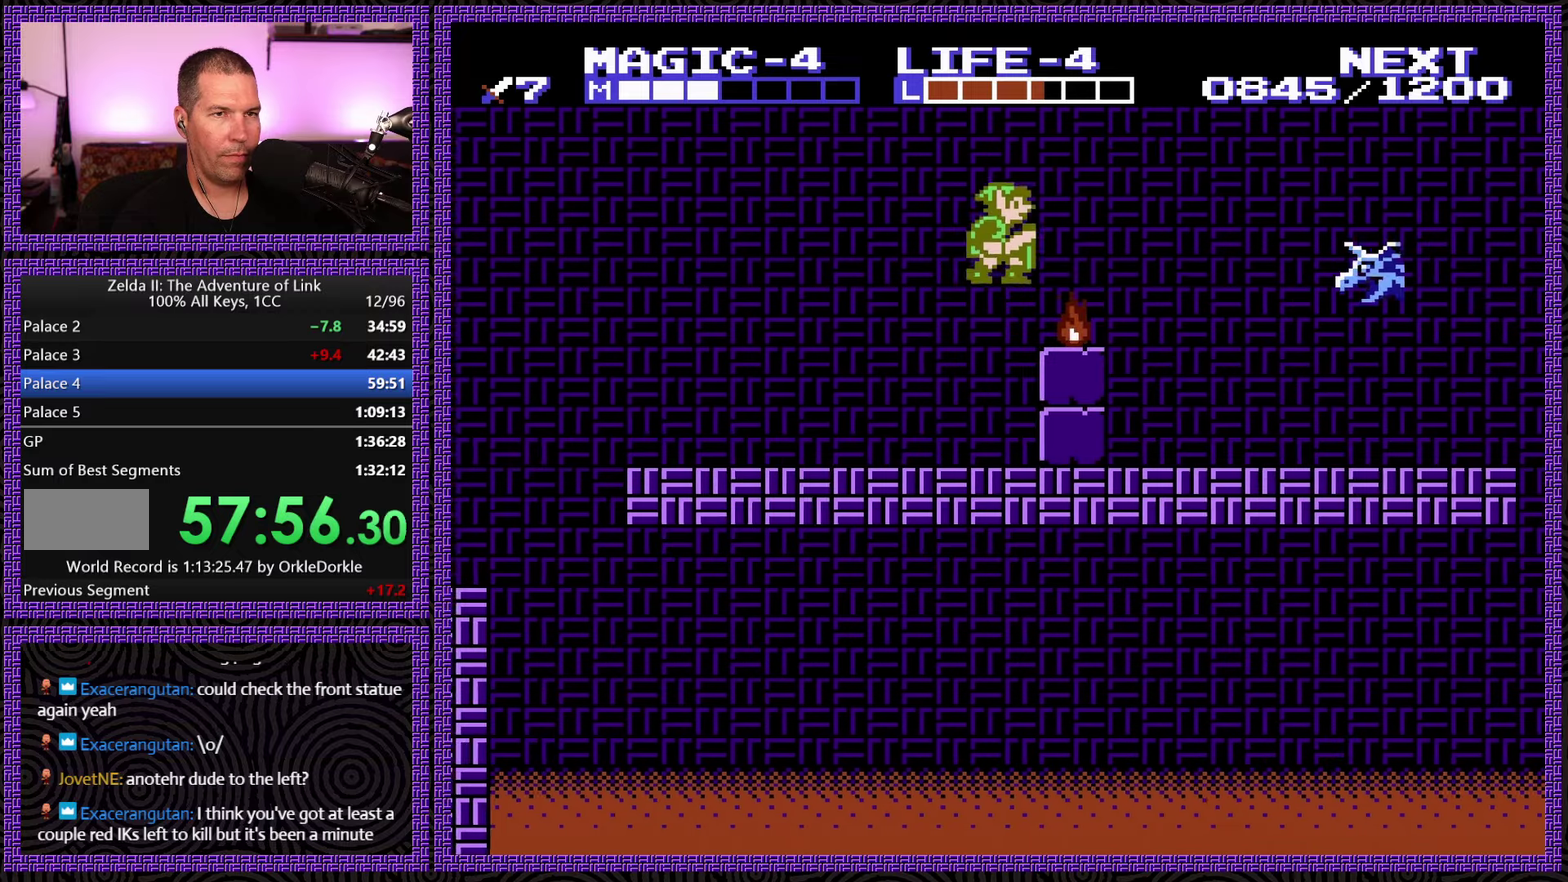
{"buttons": ["A", "DPAD_RIGHT"], "events": []}
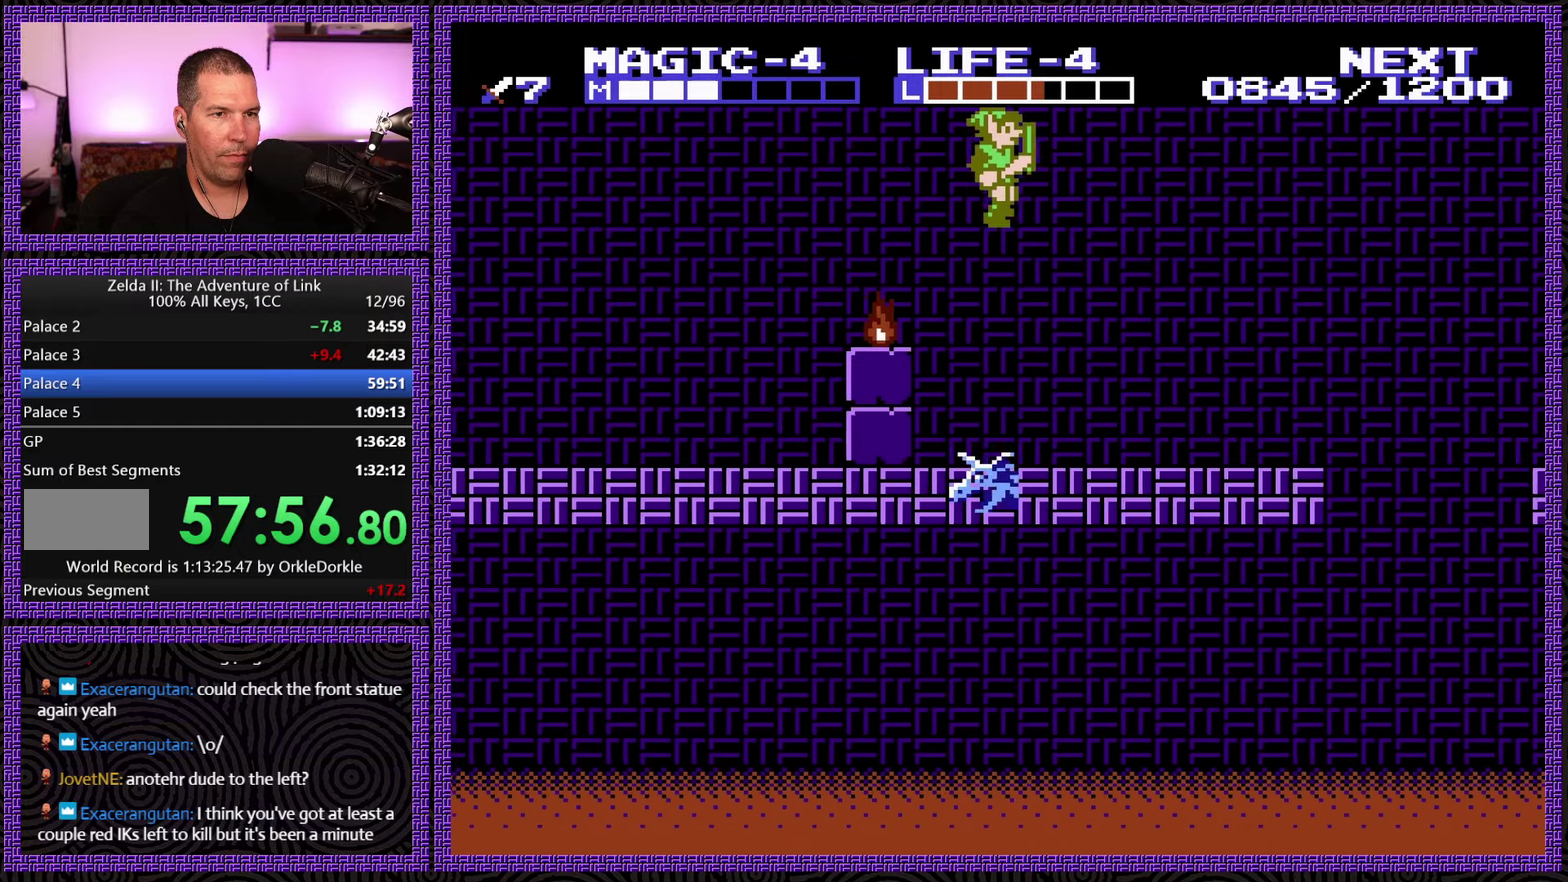
{"buttons": ["DPAD_RIGHT"], "events": [[17, "A", "up"]]}
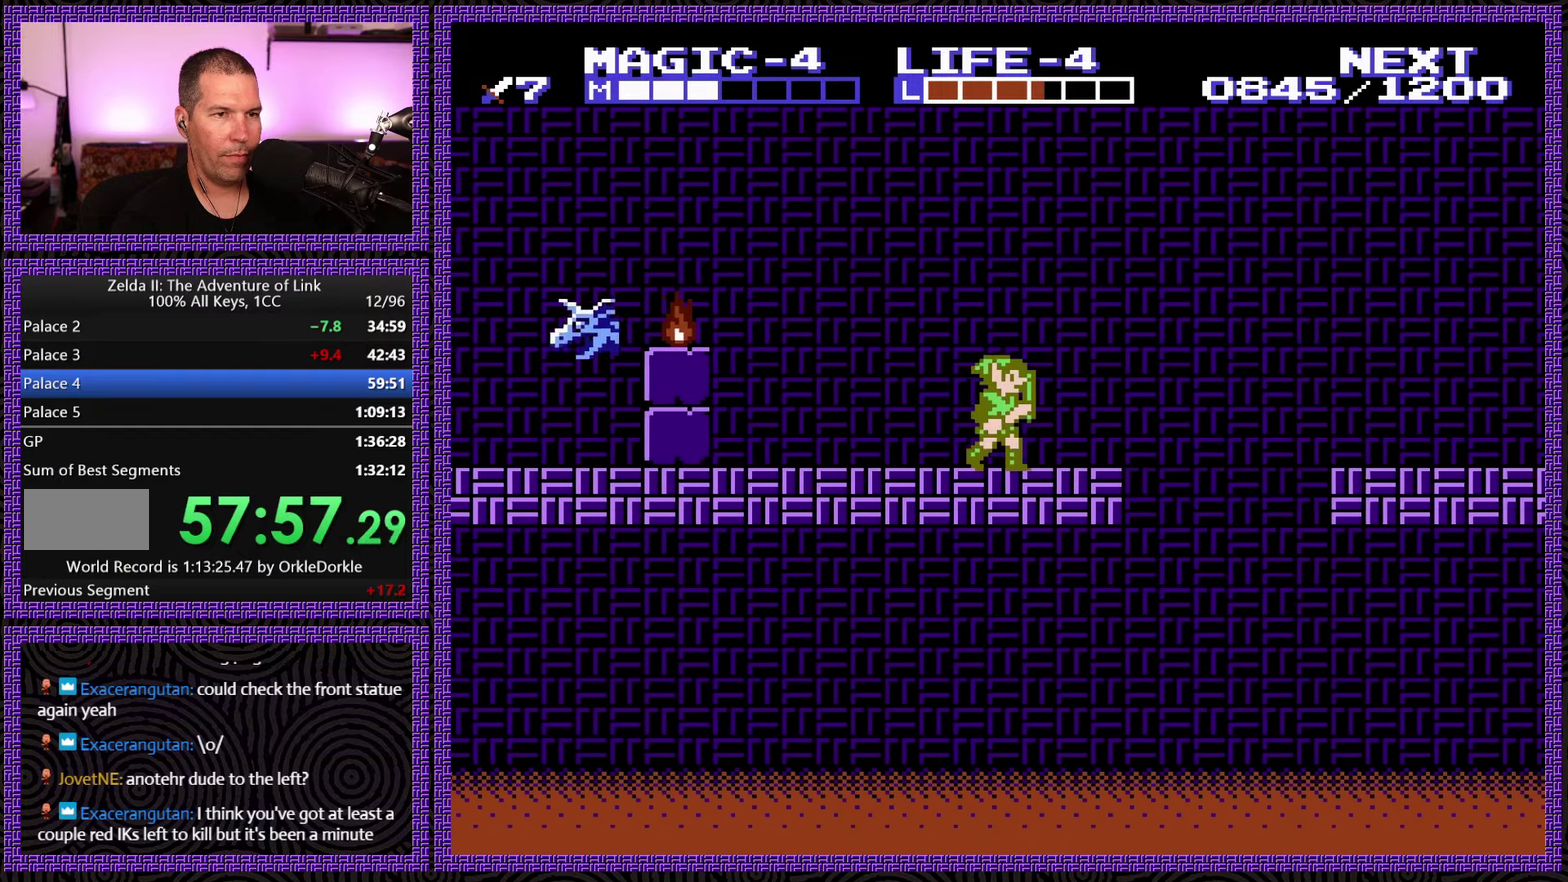
{"buttons": ["A", "DPAD_RIGHT"], "events": [[300, "A", "down"]]}
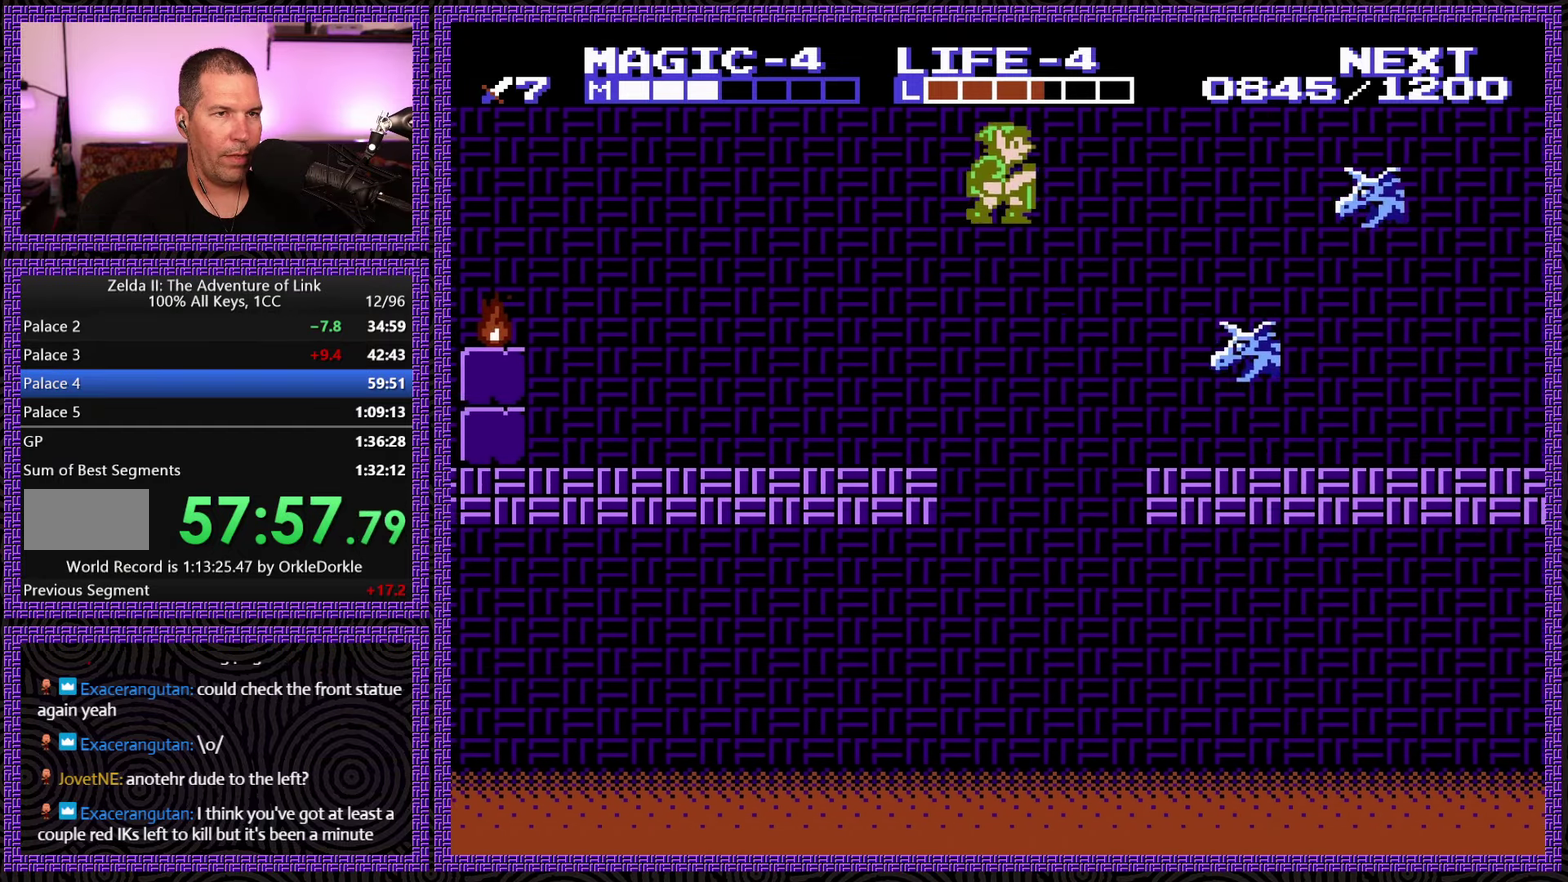
{"buttons": ["A", "DPAD_RIGHT"], "events": []}
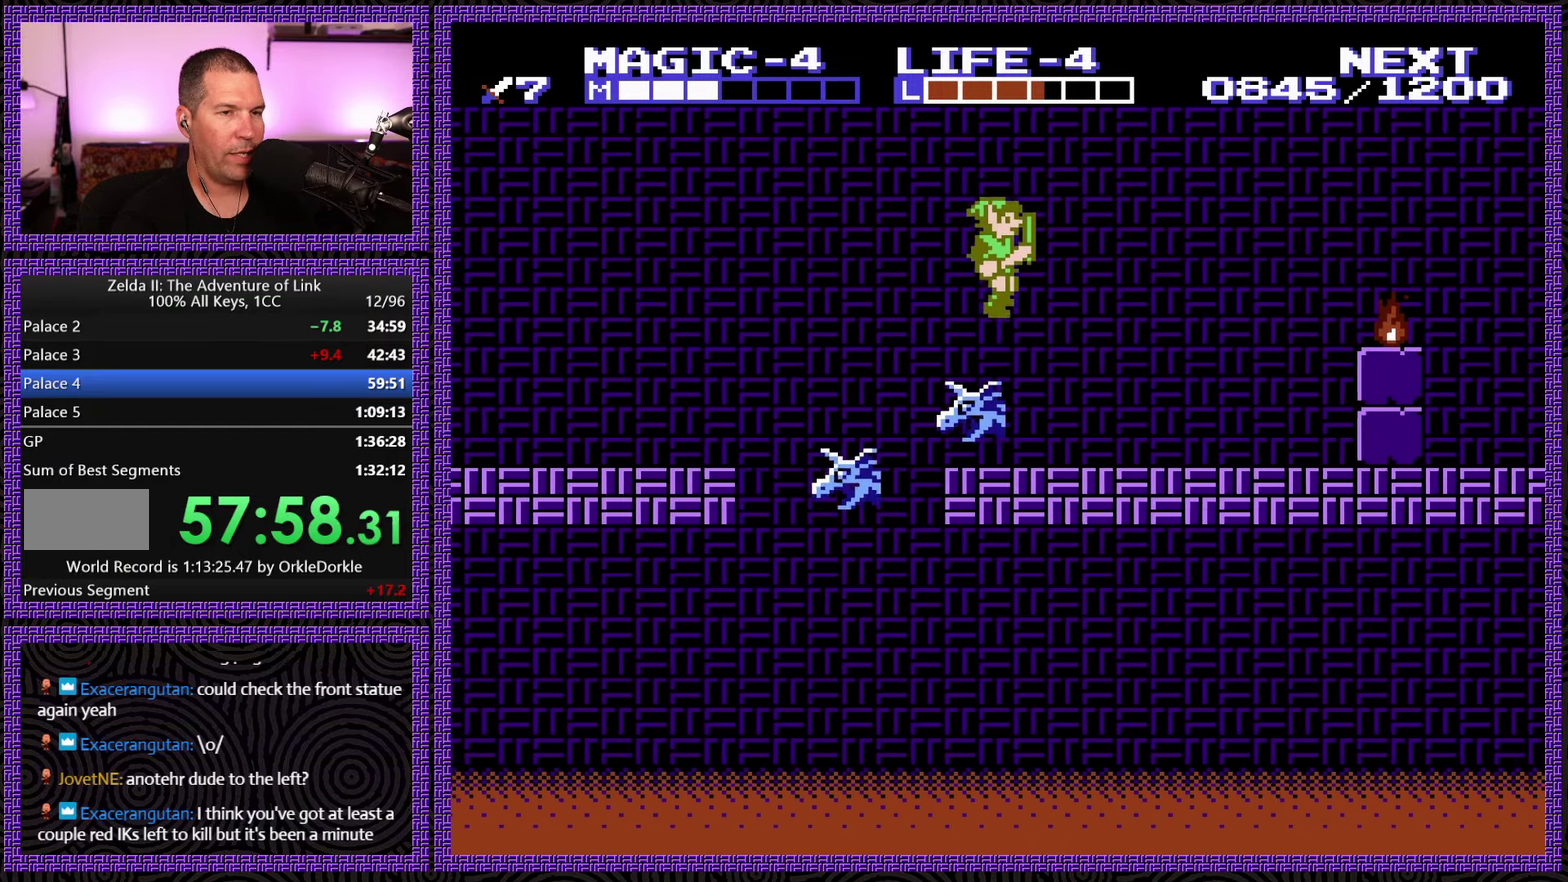
{"buttons": ["DPAD_RIGHT"], "events": [[17, "A", "up"]]}
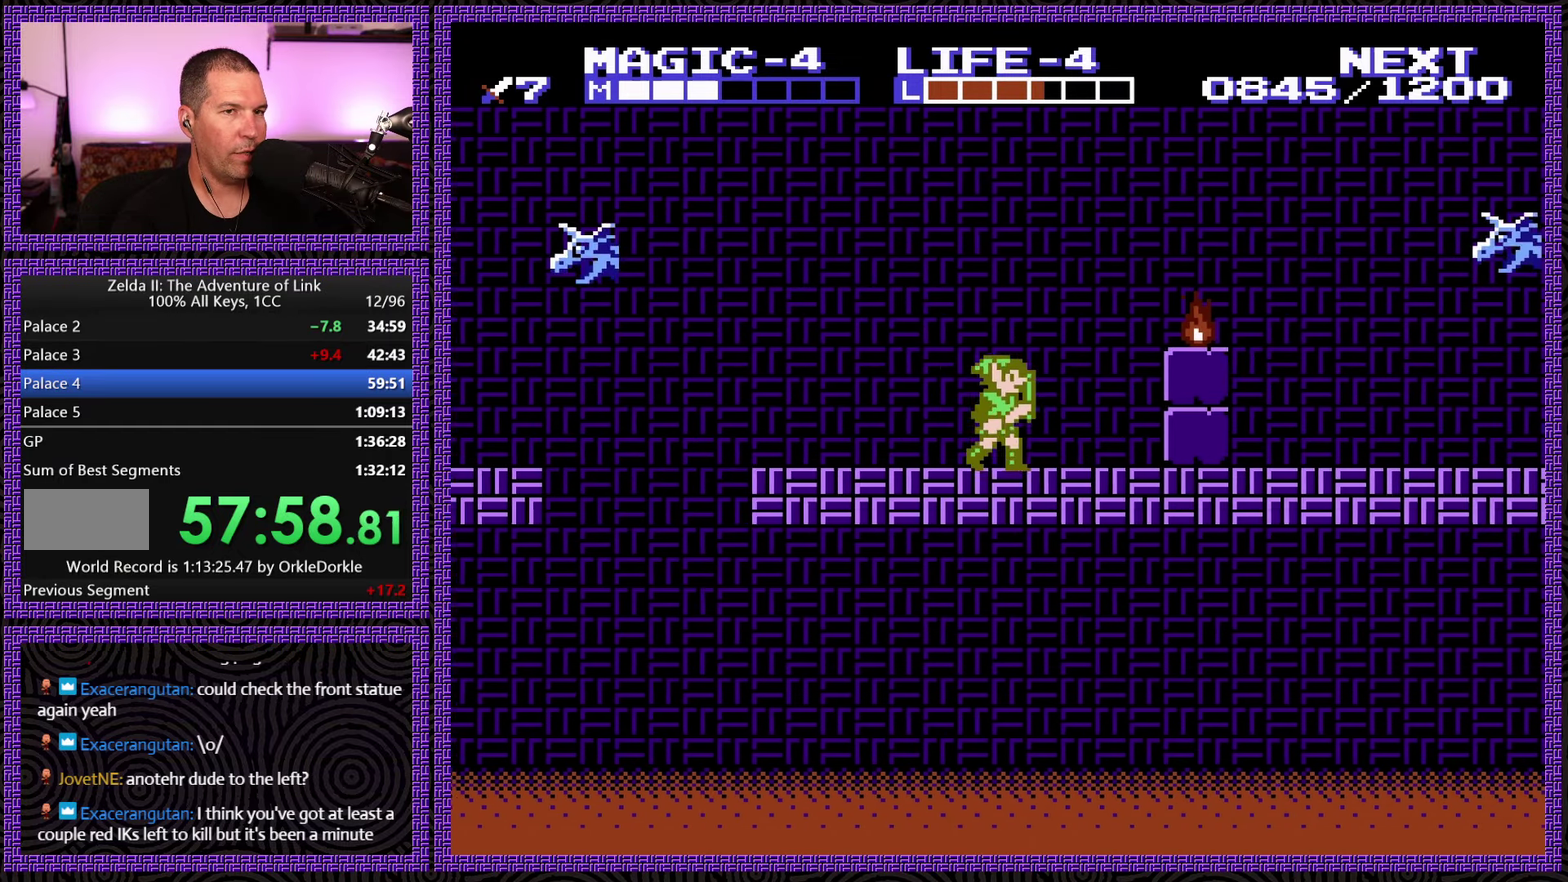
{"buttons": ["A", "DPAD_RIGHT"], "events": [[184, "A", "down"]]}
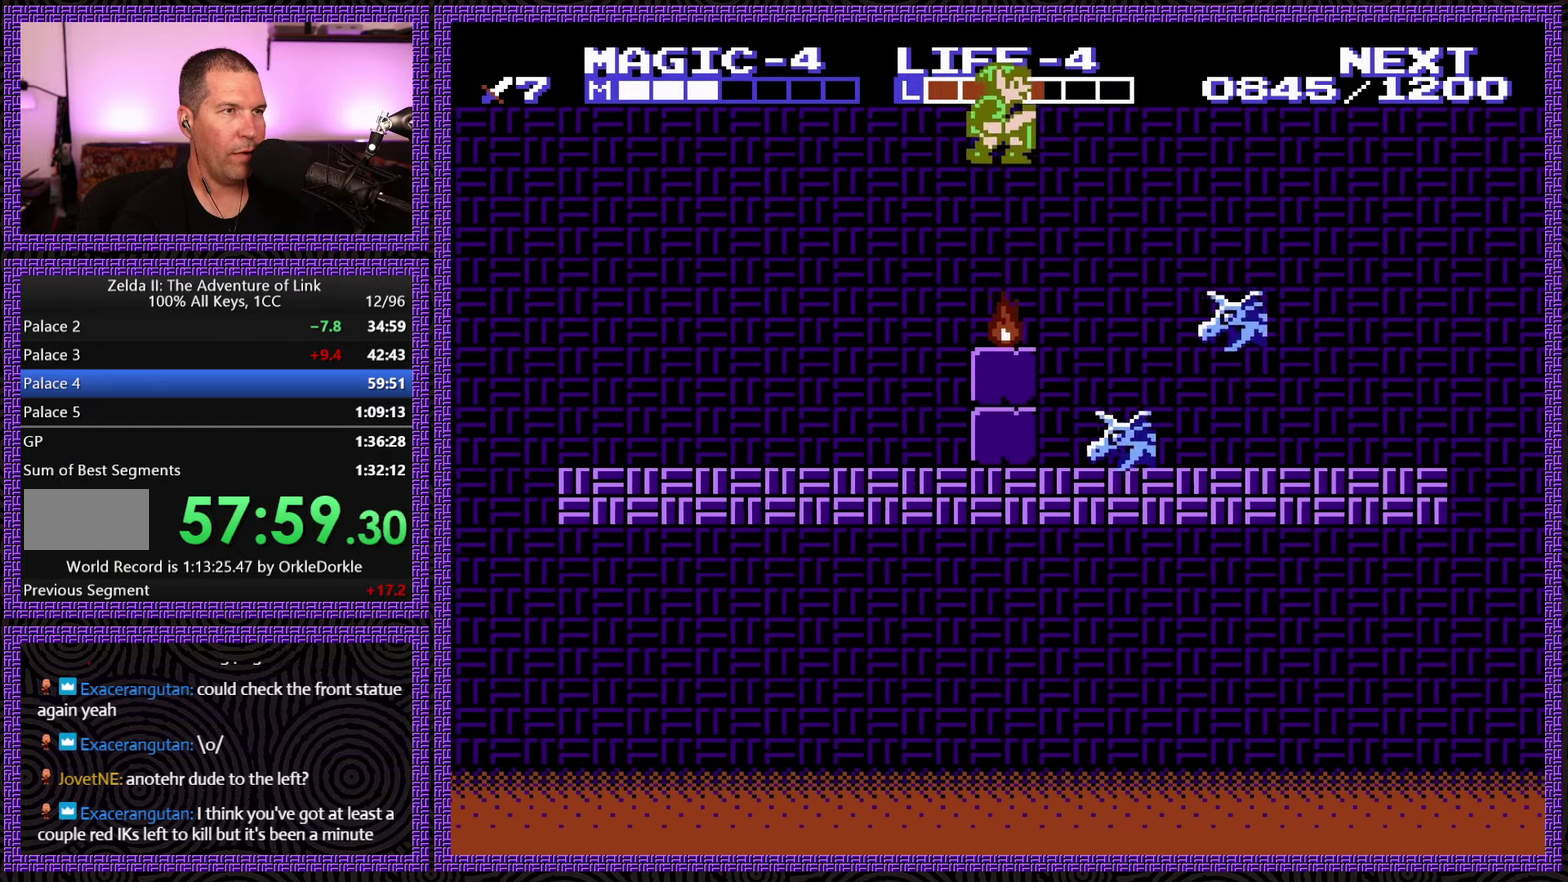
{"buttons": ["DPAD_RIGHT"], "events": [[350, "A", "up"]]}
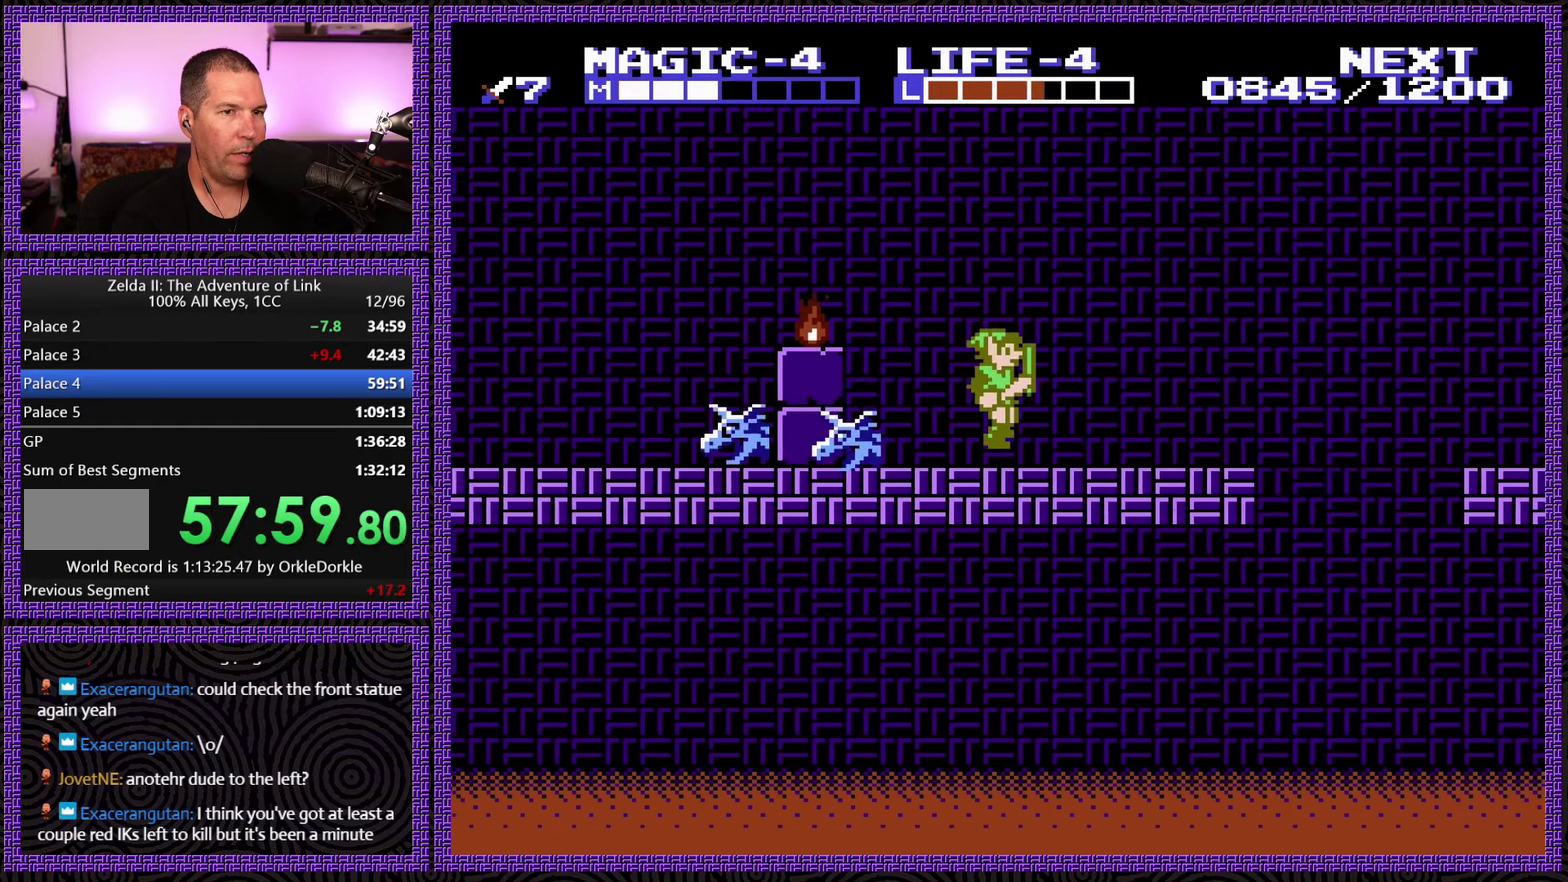
{"buttons": ["DPAD_RIGHT"], "events": []}
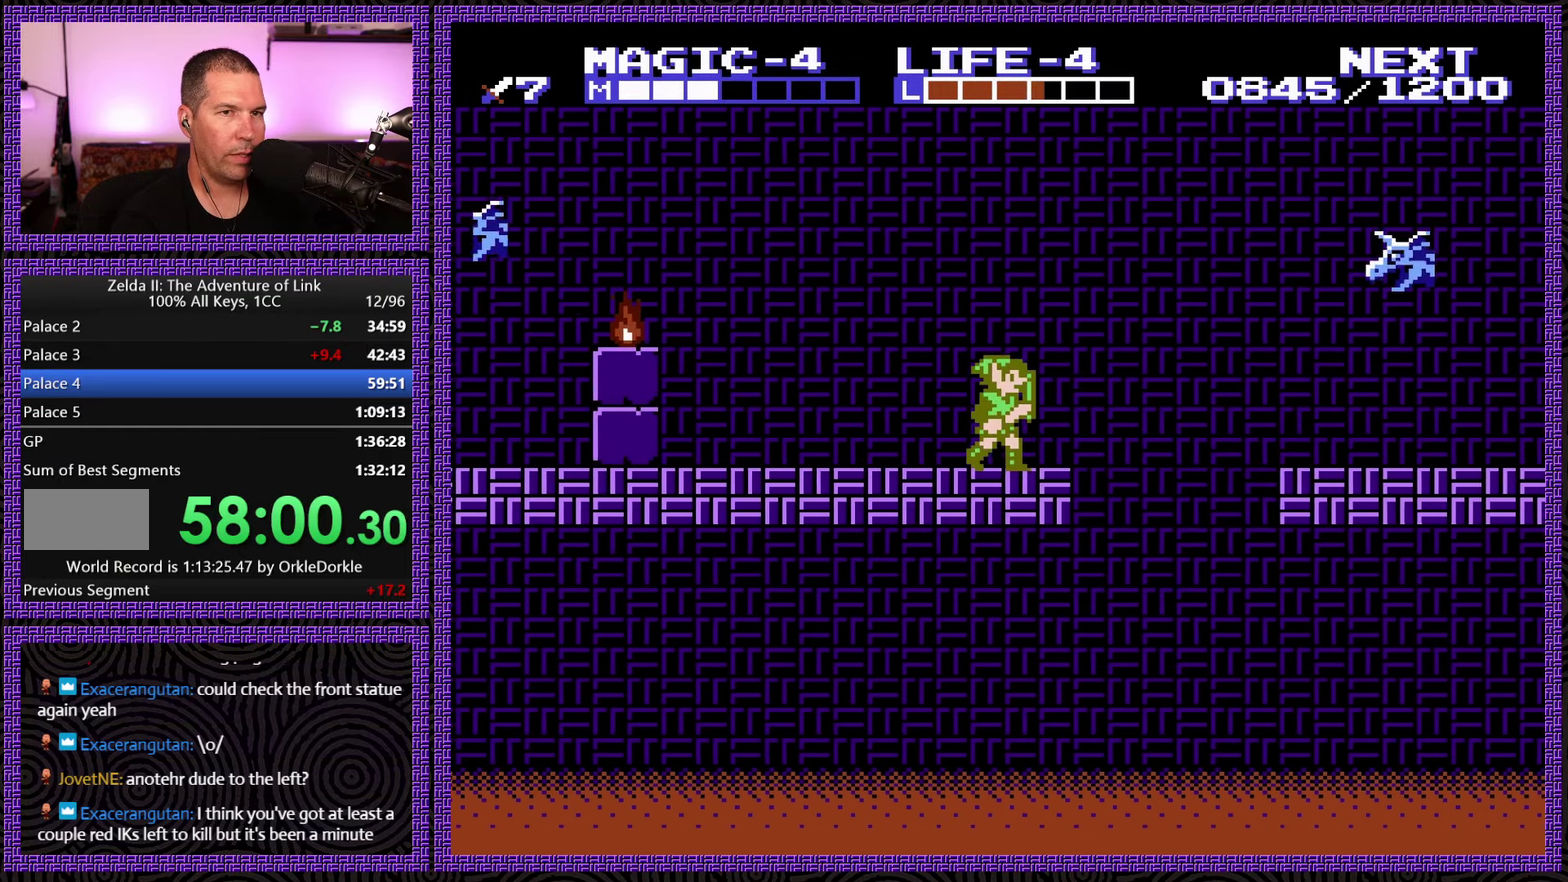
{"buttons": ["A", "DPAD_RIGHT"], "events": [[117, "A", "down"]]}
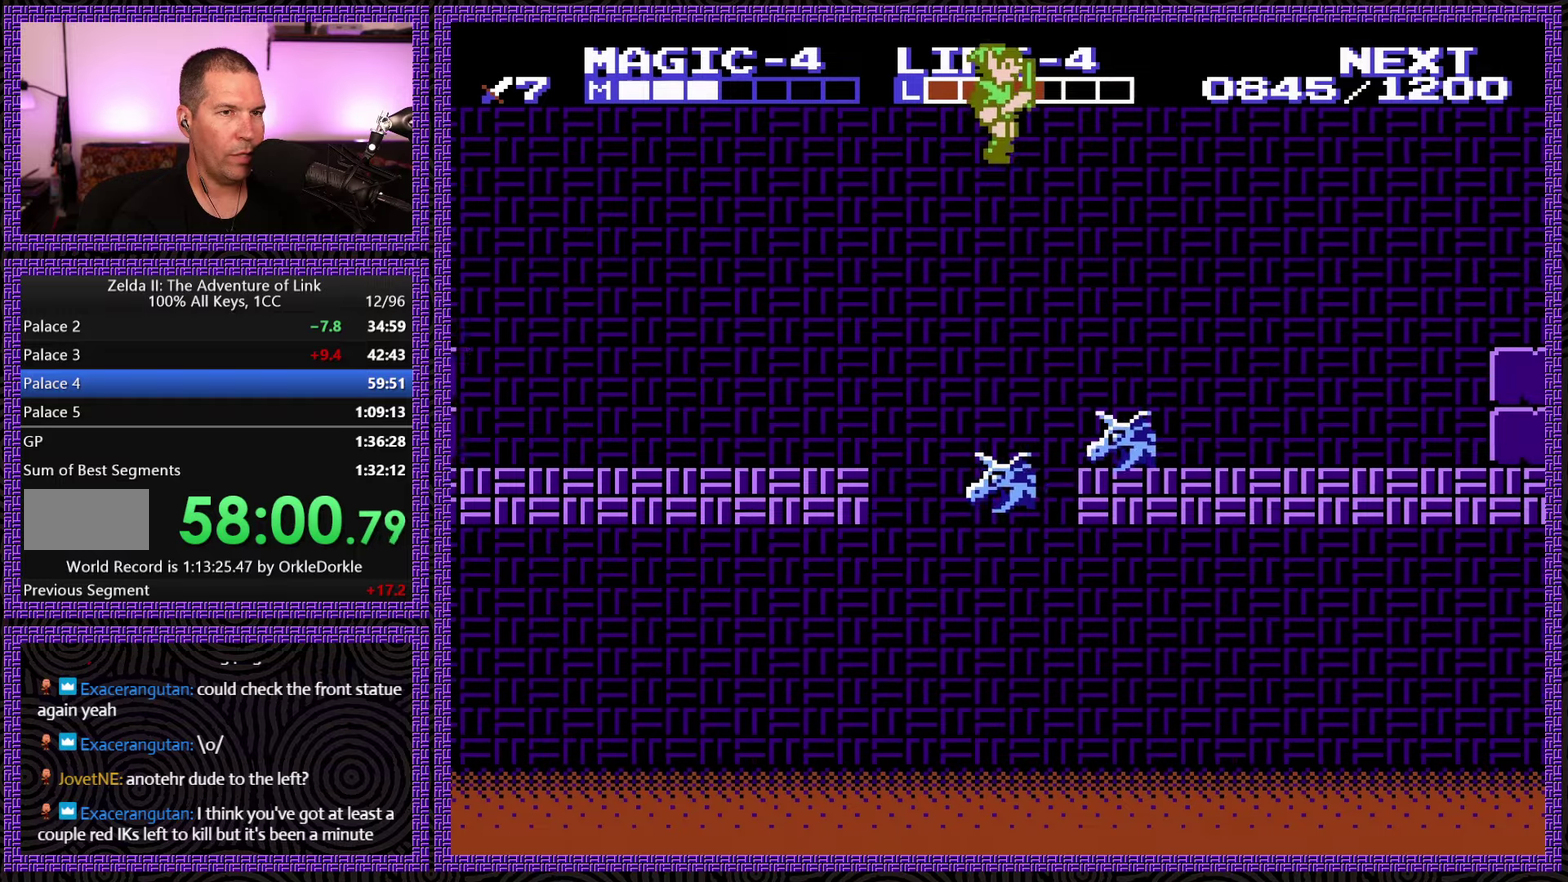
{"buttons": ["DPAD_RIGHT"], "events": [[250, "A", "up"]]}
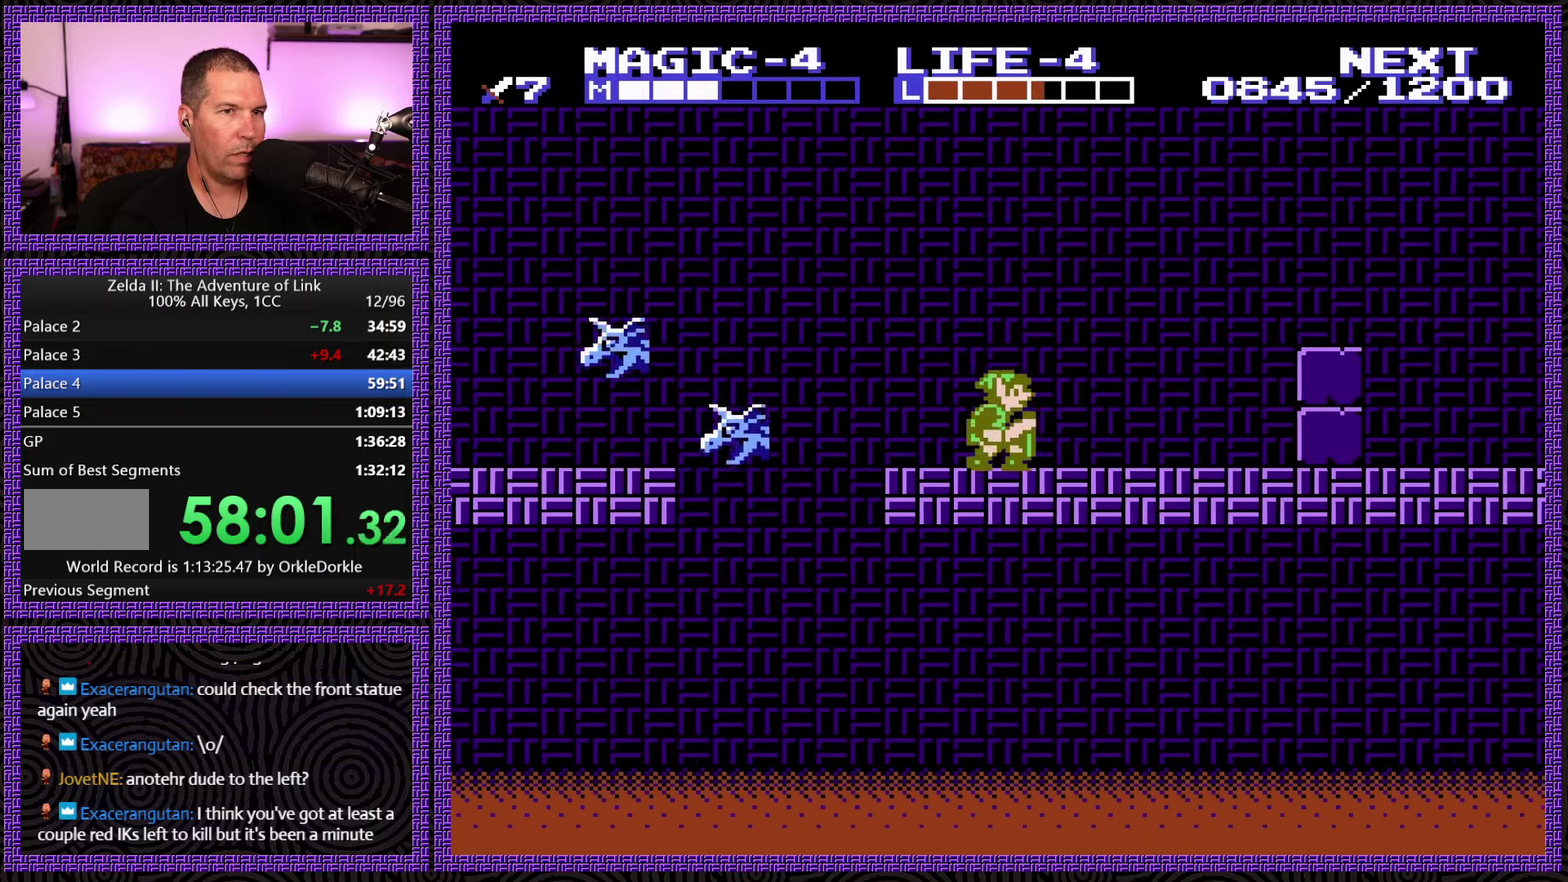
{"buttons": ["DPAD_RIGHT"], "events": []}
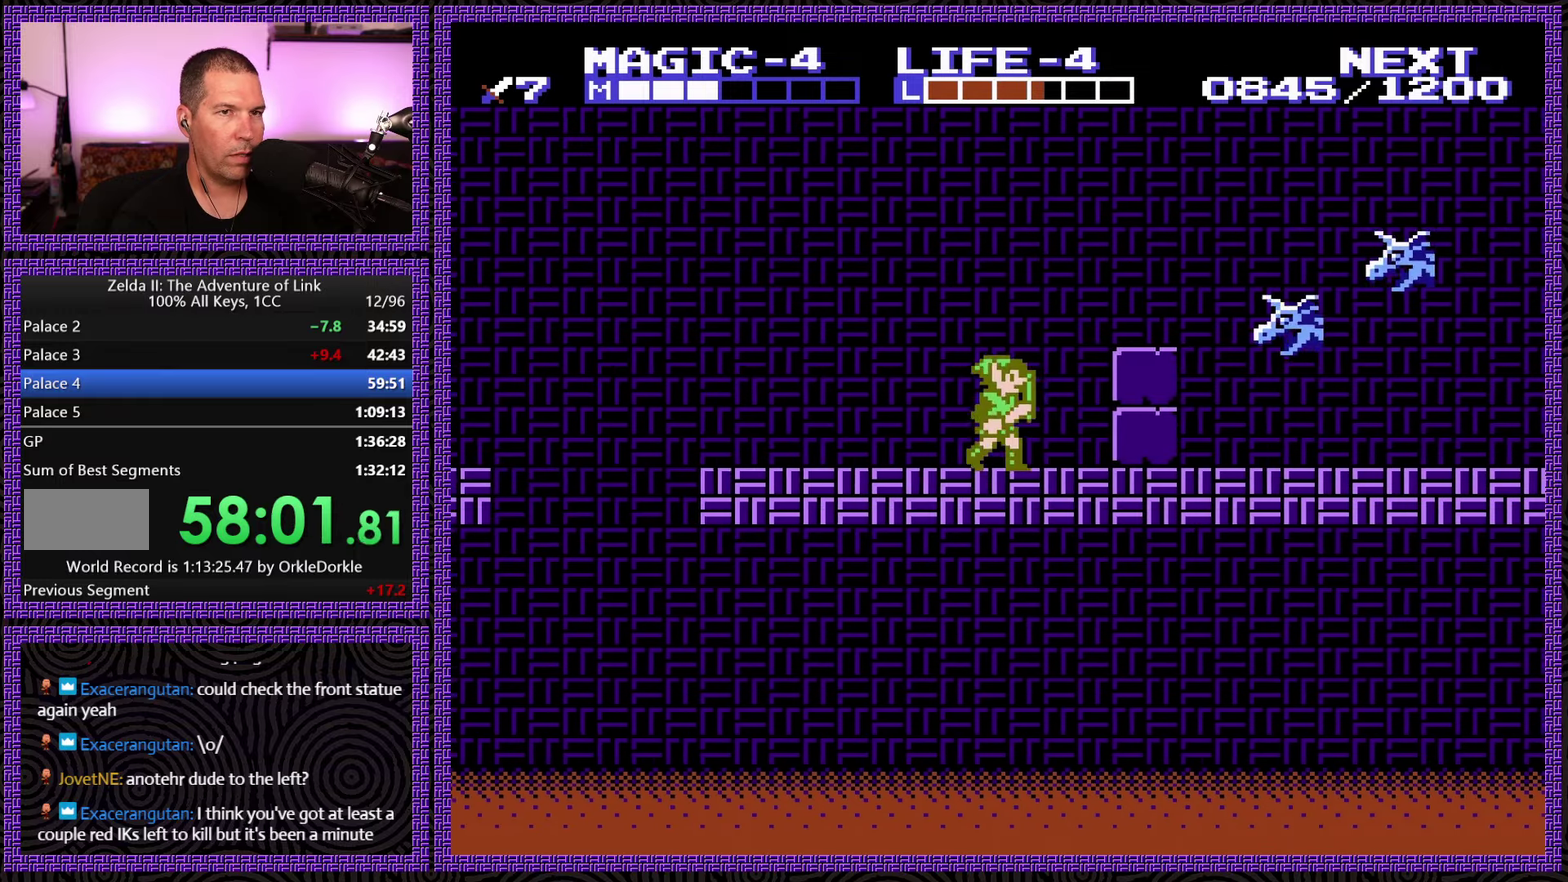
{"buttons": ["A", "DPAD_RIGHT"], "events": [[50, "A", "down"]]}
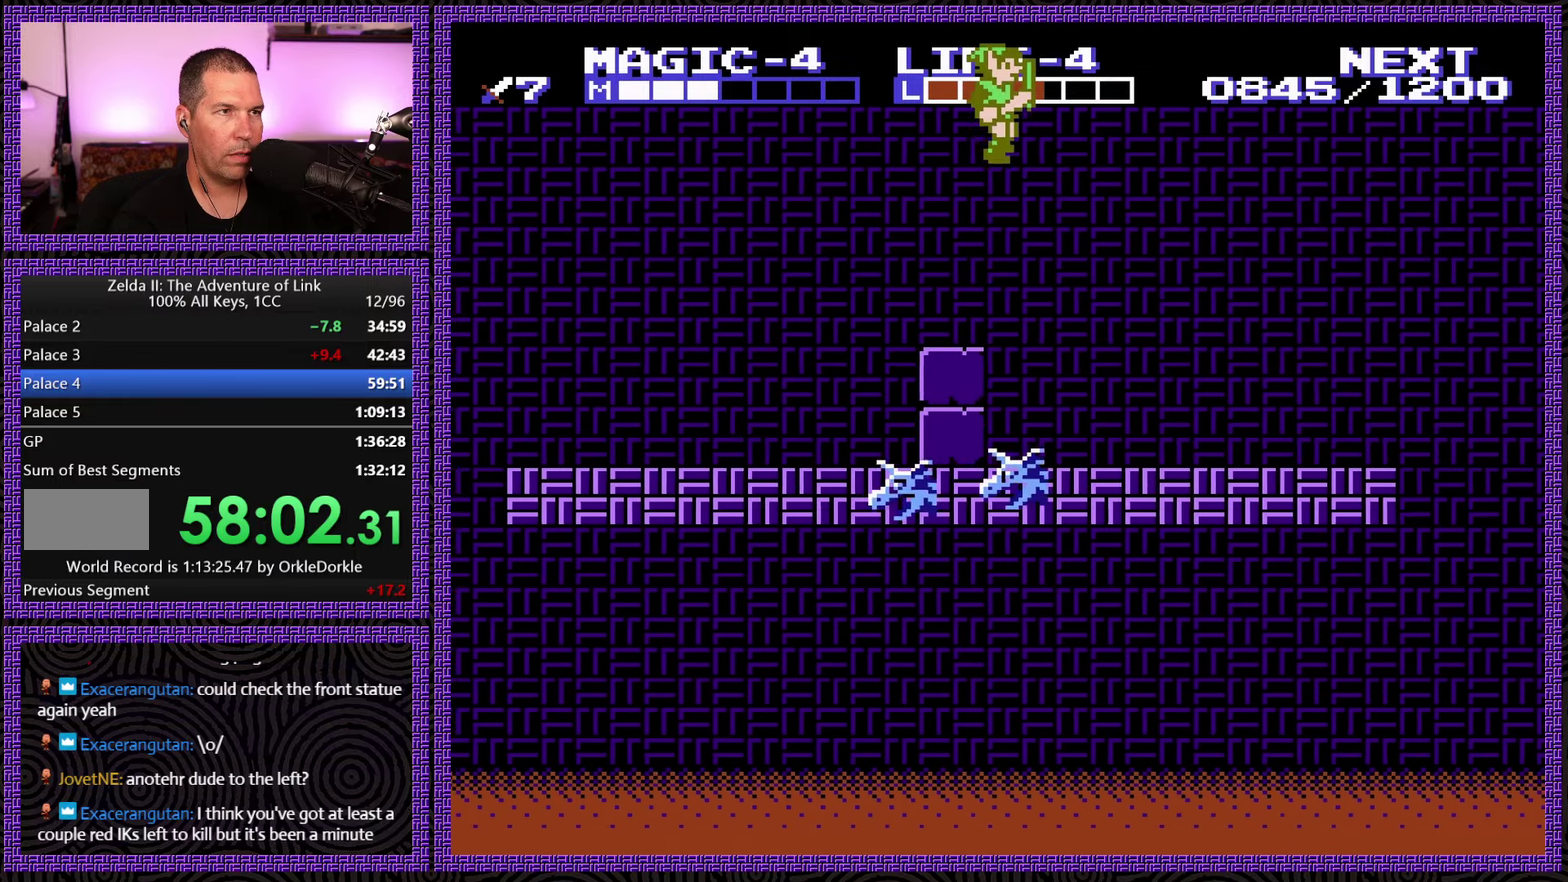
{"buttons": ["DPAD_RIGHT"], "events": [[183, "A", "up"]]}
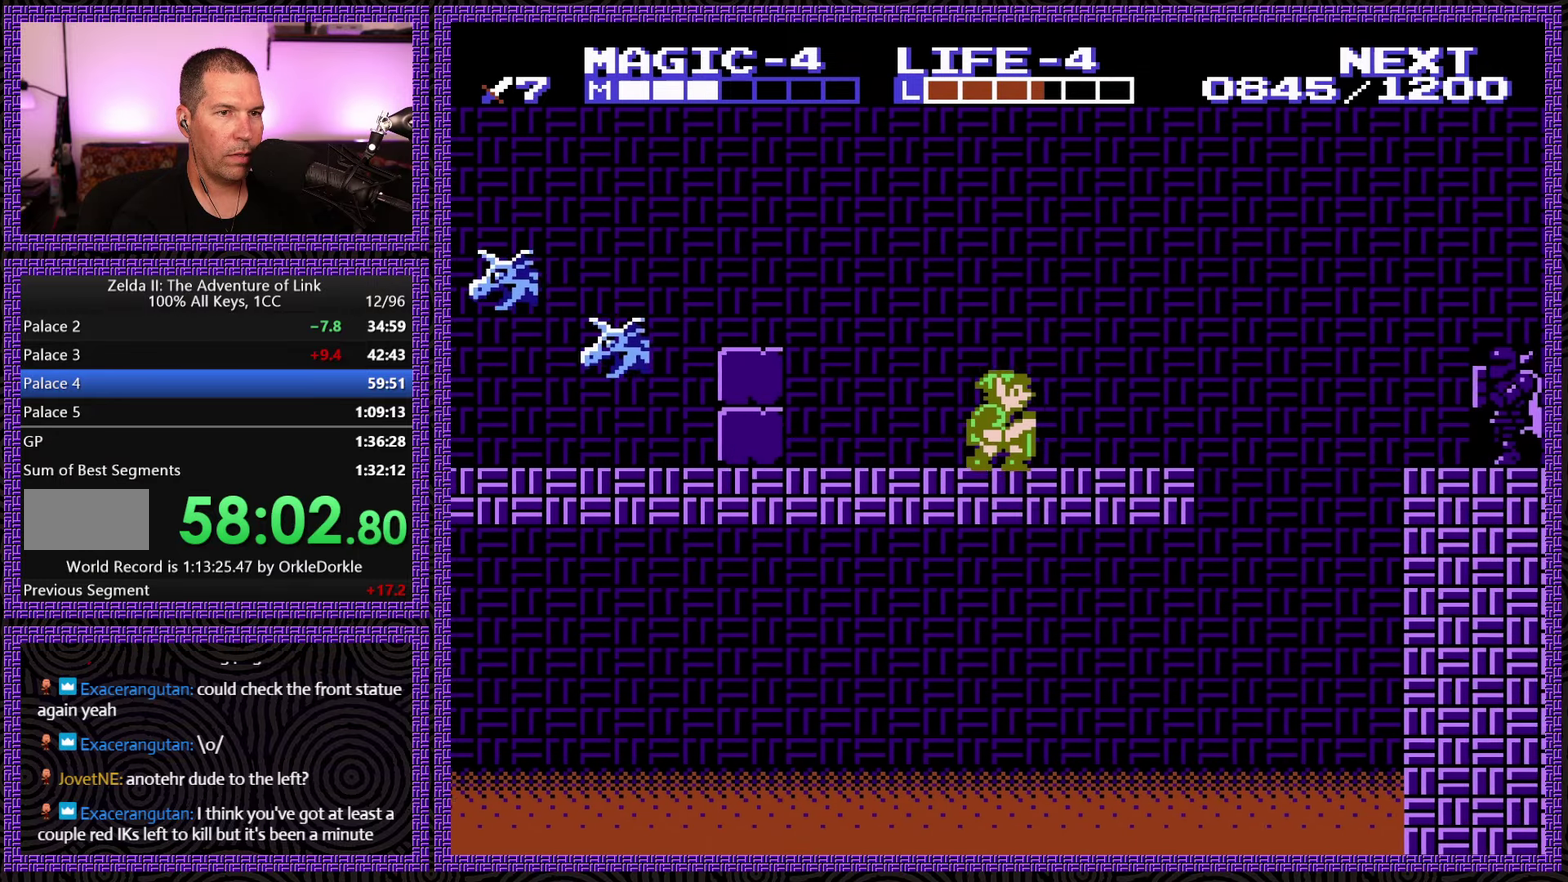
{"buttons": ["A", "DPAD_RIGHT"], "events": [[400, "A", "down"]]}
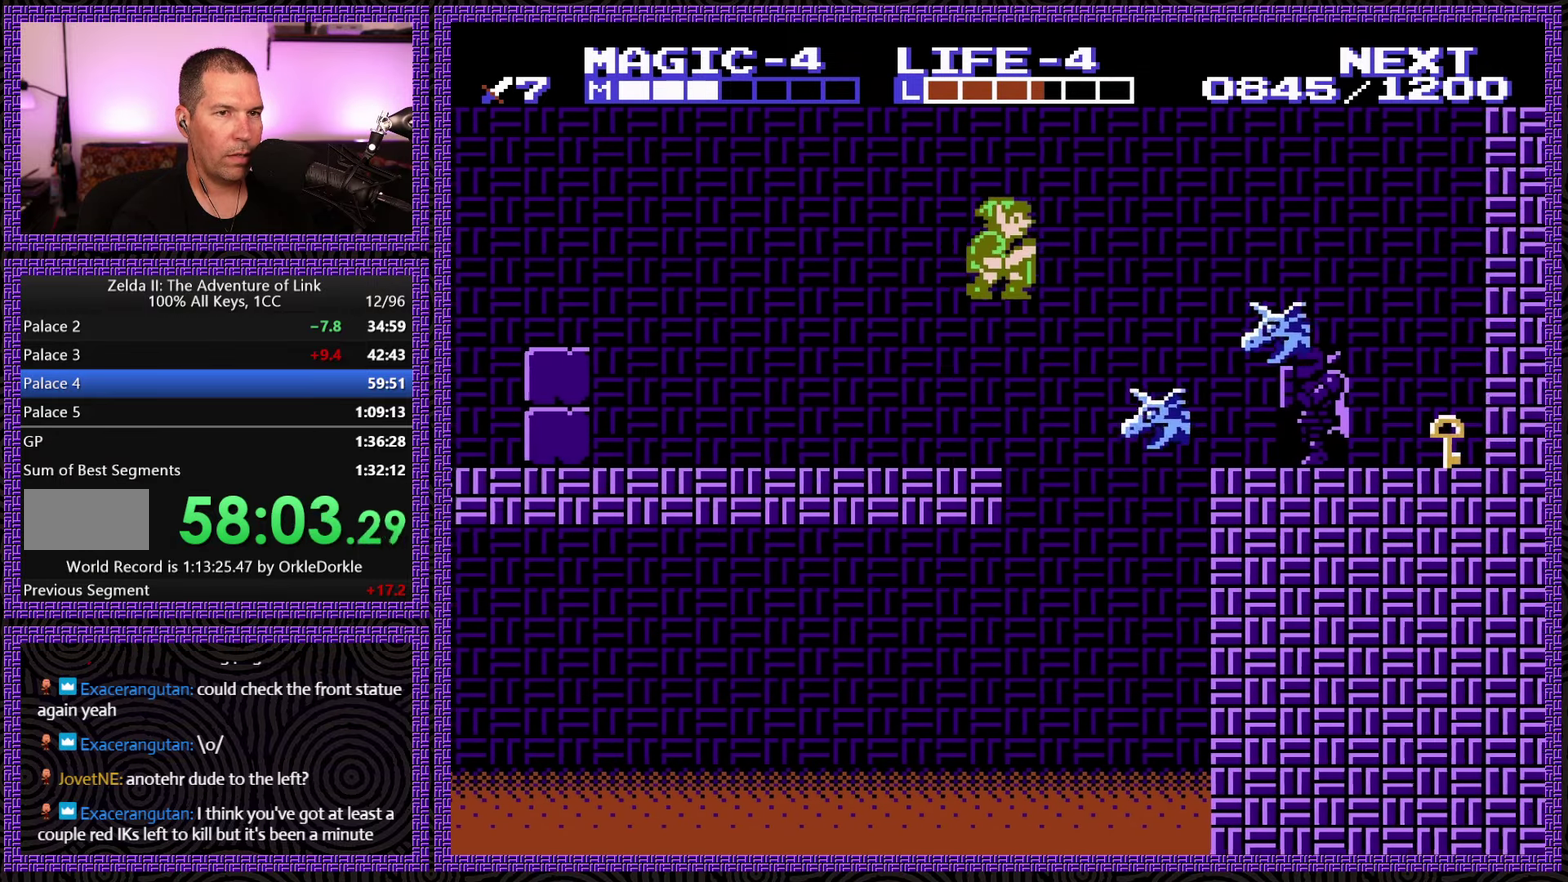
{"buttons": ["A", "DPAD_RIGHT"], "events": []}
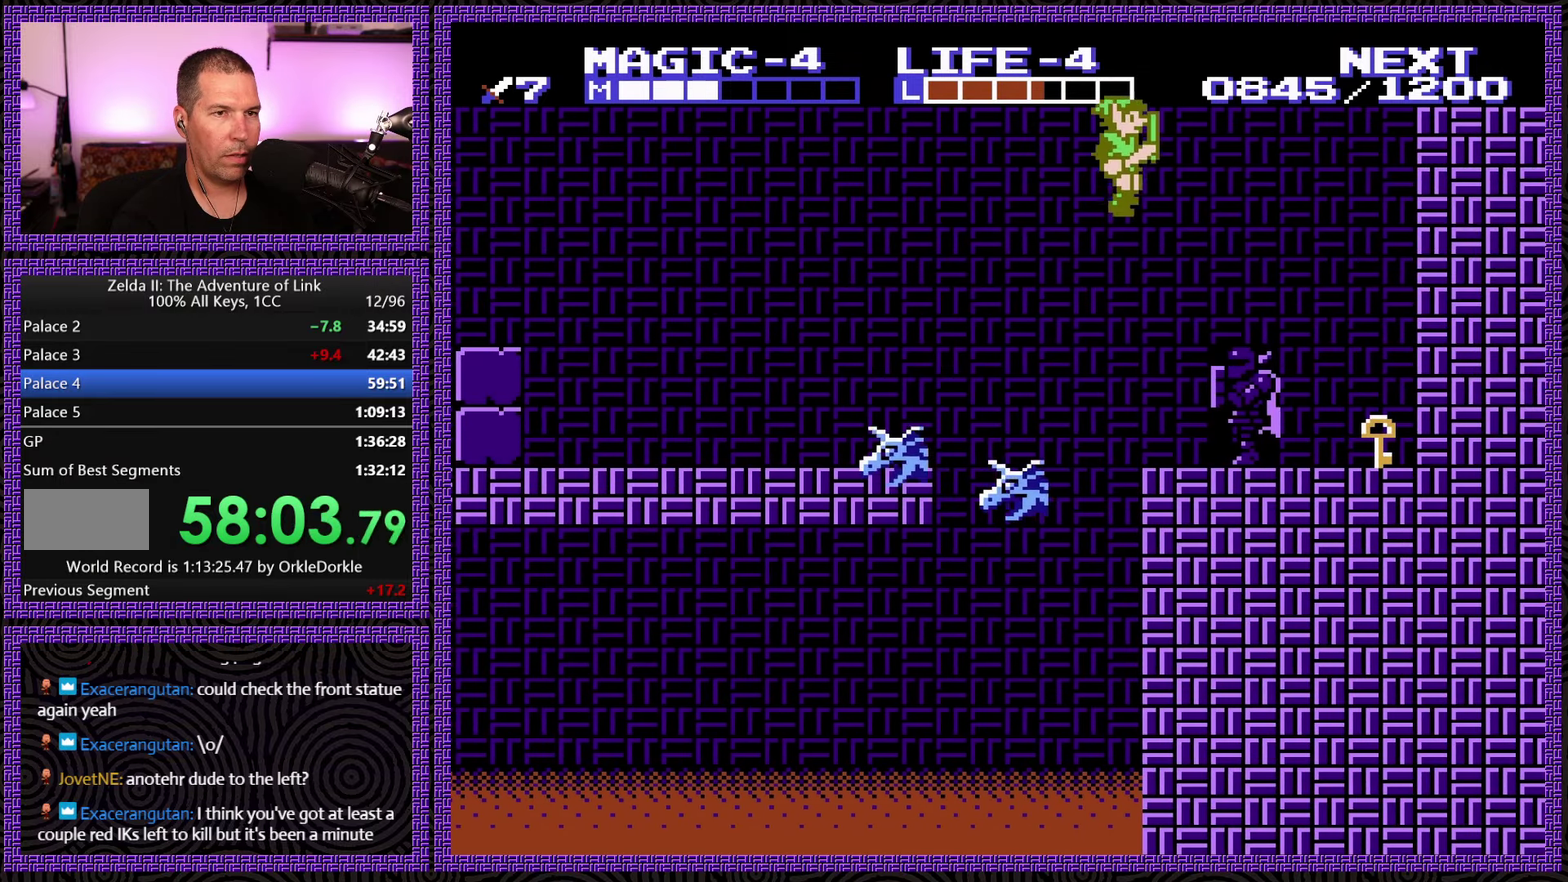
{"buttons": ["DPAD_RIGHT"], "events": [[33, "A", "up"]]}
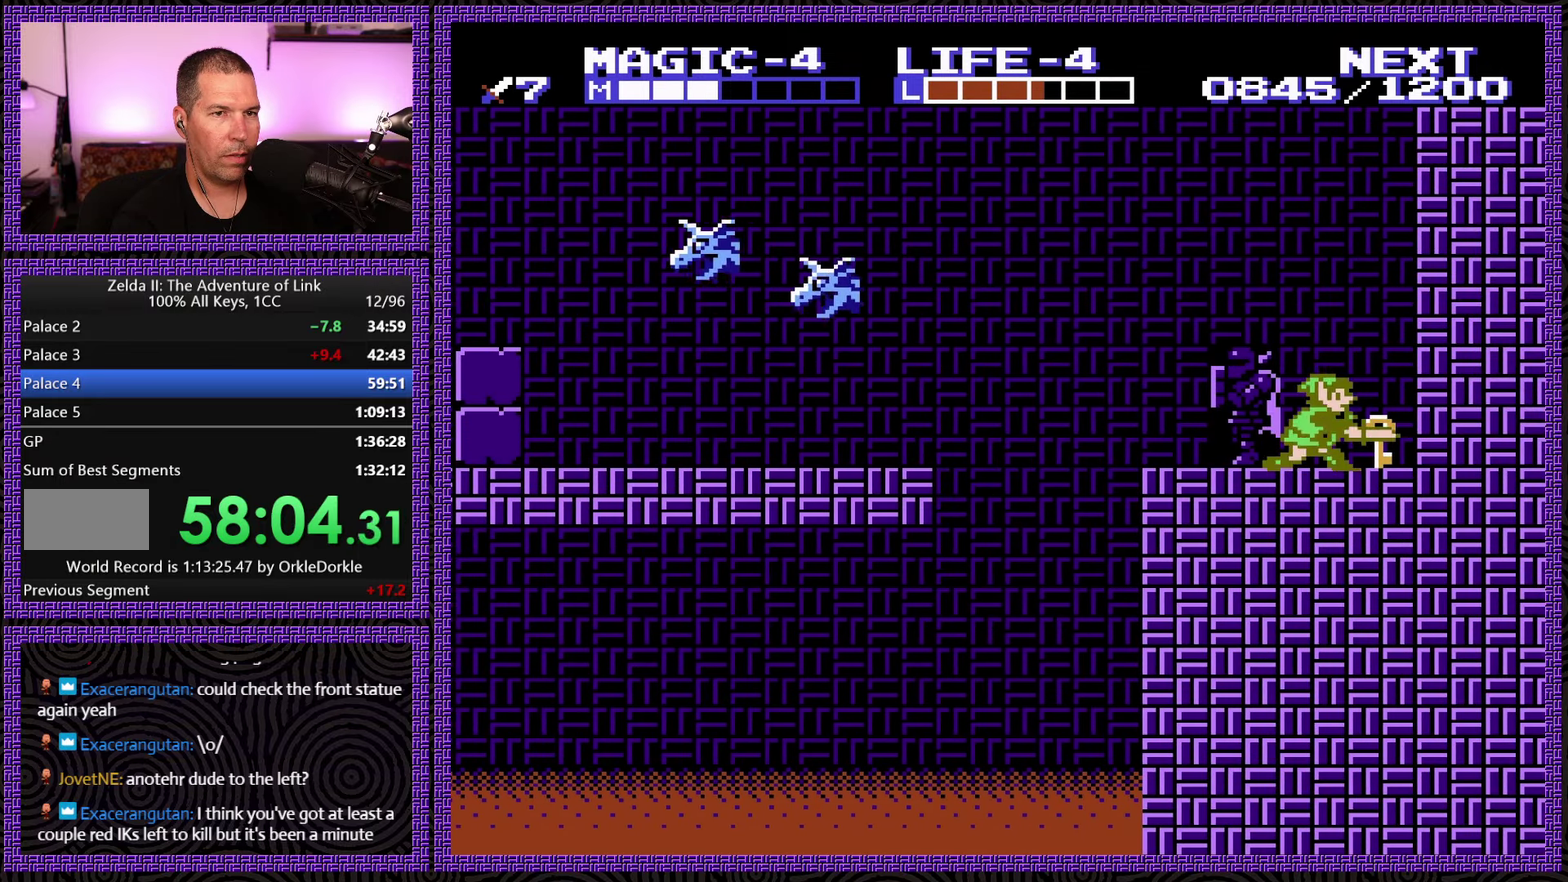
{"buttons": ["DPAD_LEFT"], "events": [[16, "B", "down"], [16, "DPAD_DOWN", "down"], [50, "DPAD_RIGHT", "up"], [116, "DPAD_DOWN", "up"], [133, "DPAD_RIGHT", "down"], [183, "B", "up"], [466, "DPAD_LEFT", "down"], [466, "DPAD_RIGHT", "up"]]}
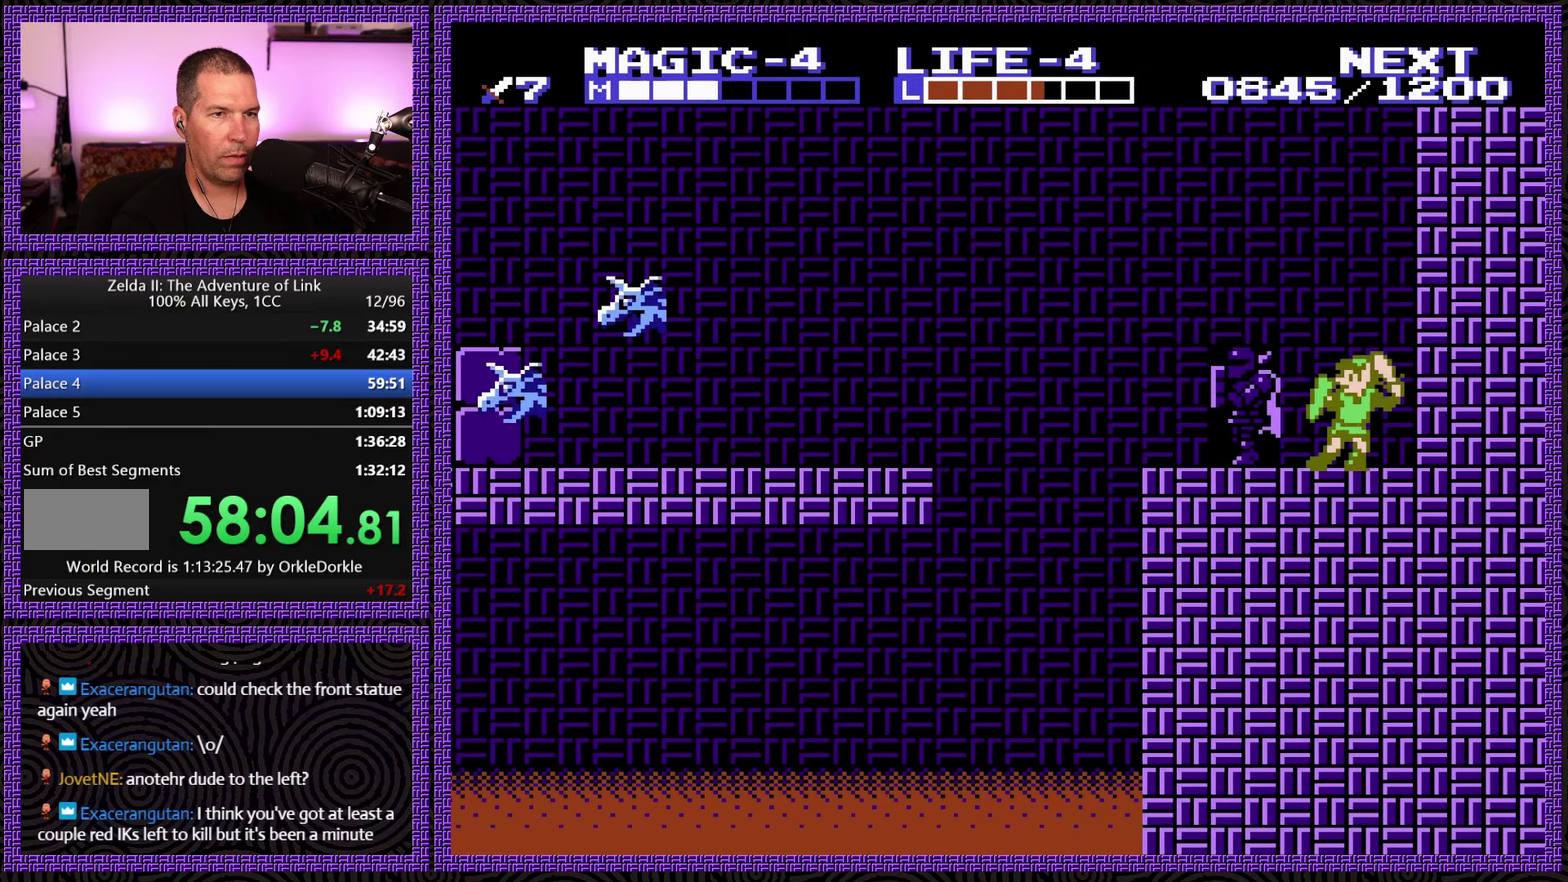
{"buttons": ["DPAD_LEFT"], "events": [[16, "B", "down"], [116, "DPAD_LEFT", "up"], [200, "B", "up"], [483, "DPAD_LEFT", "down"]]}